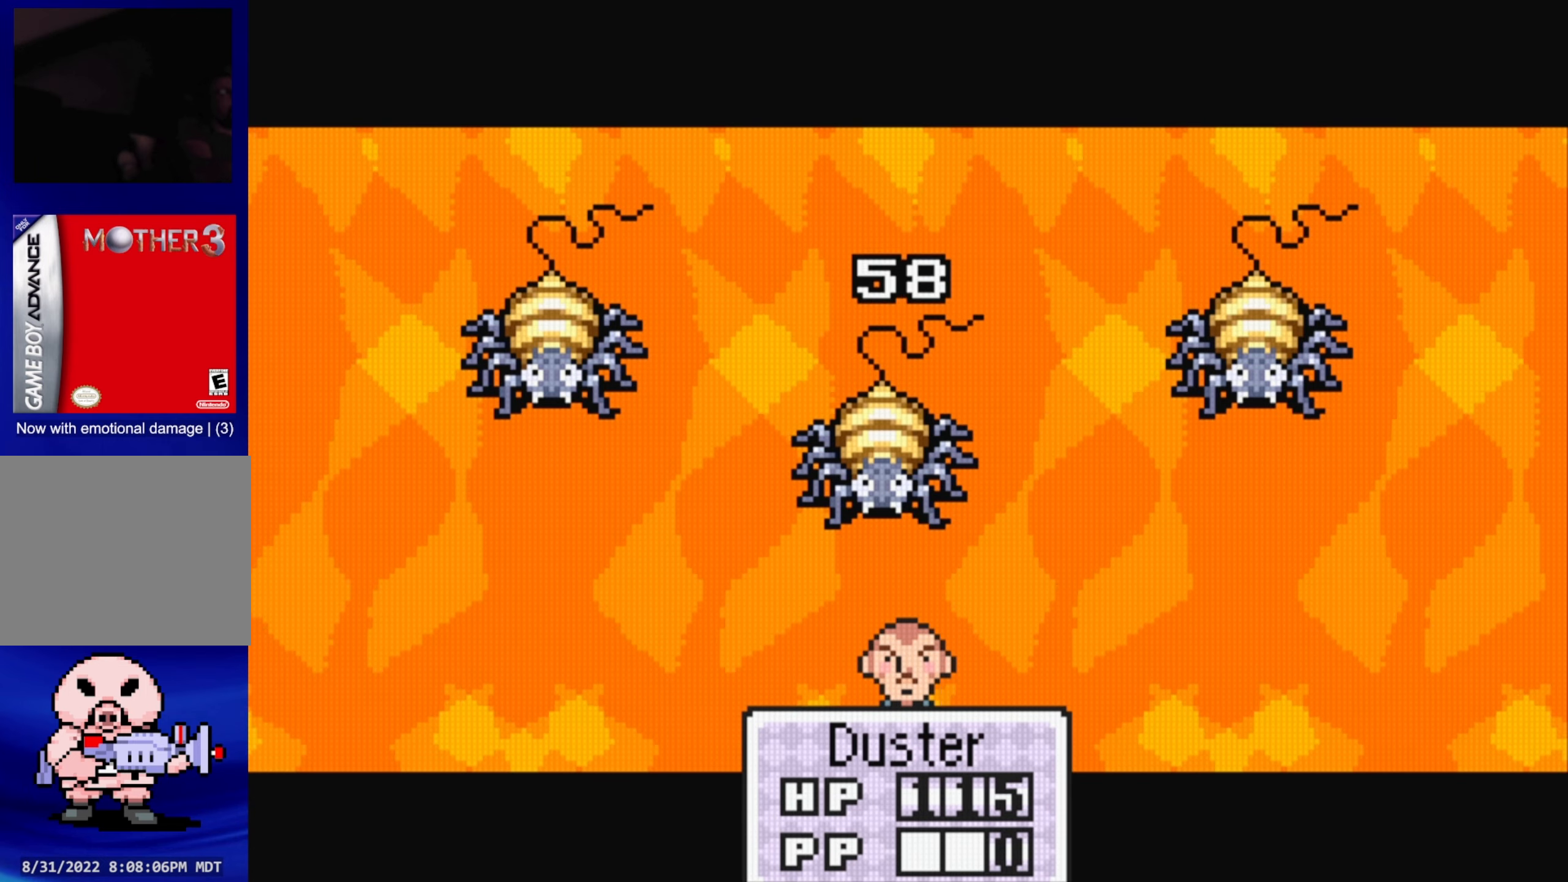
Gameplay with a controller (Nintendo layout); each line is a JSON object with the inputs held at the frame after it. "events" lists button and stick changes between this image and that frame as [ms after this image, input, new state], when the widget could be followed in between. Not read: L3 R3.
{"buttons": [], "events": [[100, "A", "down"], [250, "A", "up"]]}
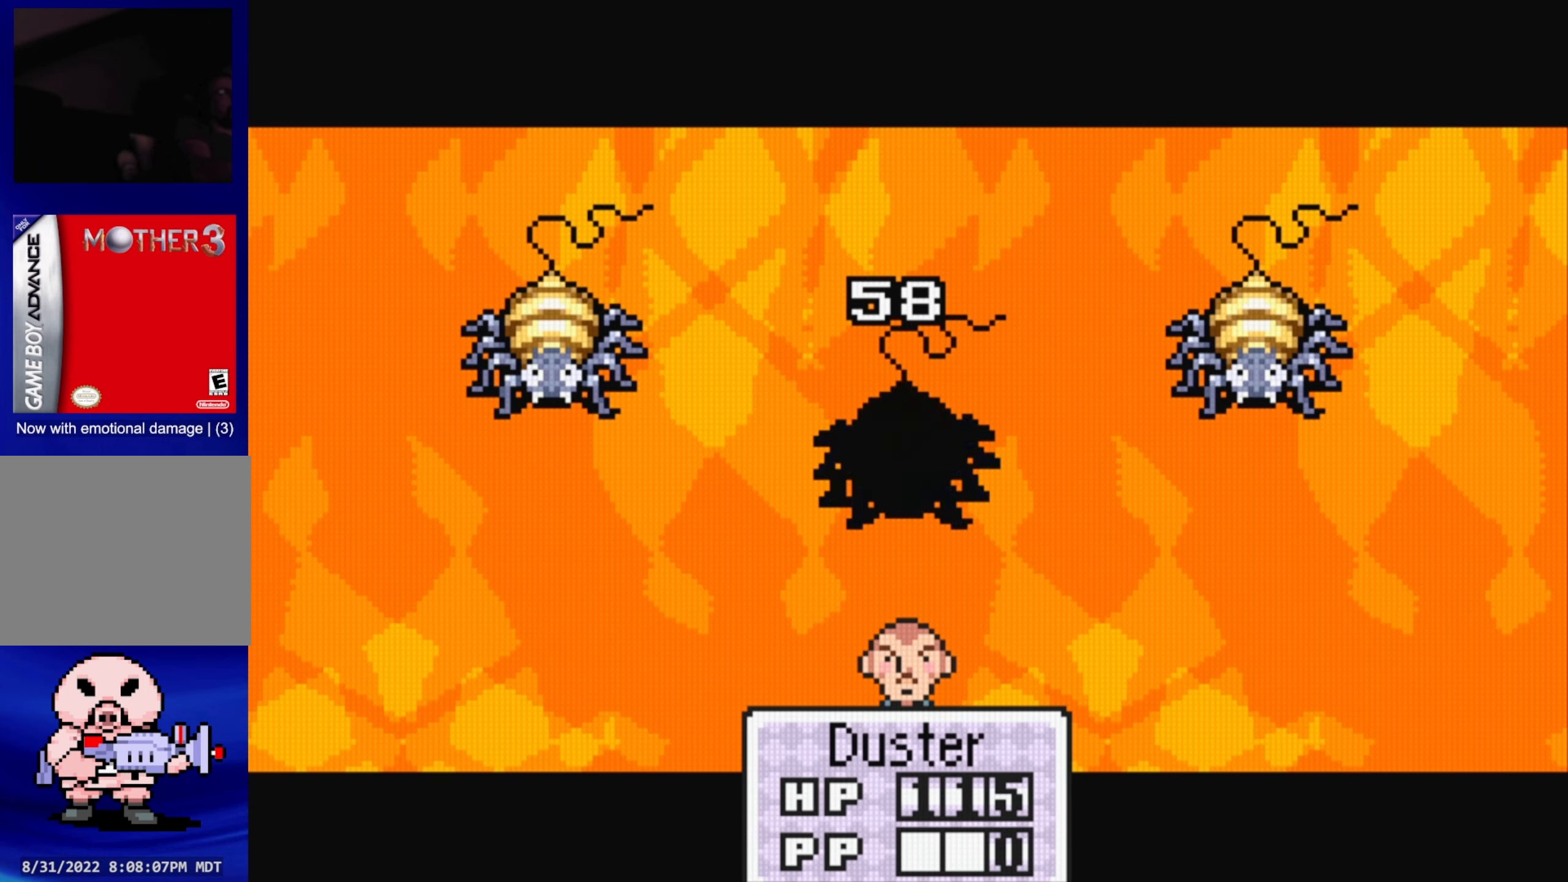
{"buttons": [], "events": [[167, "A", "down"], [300, "A", "up"]]}
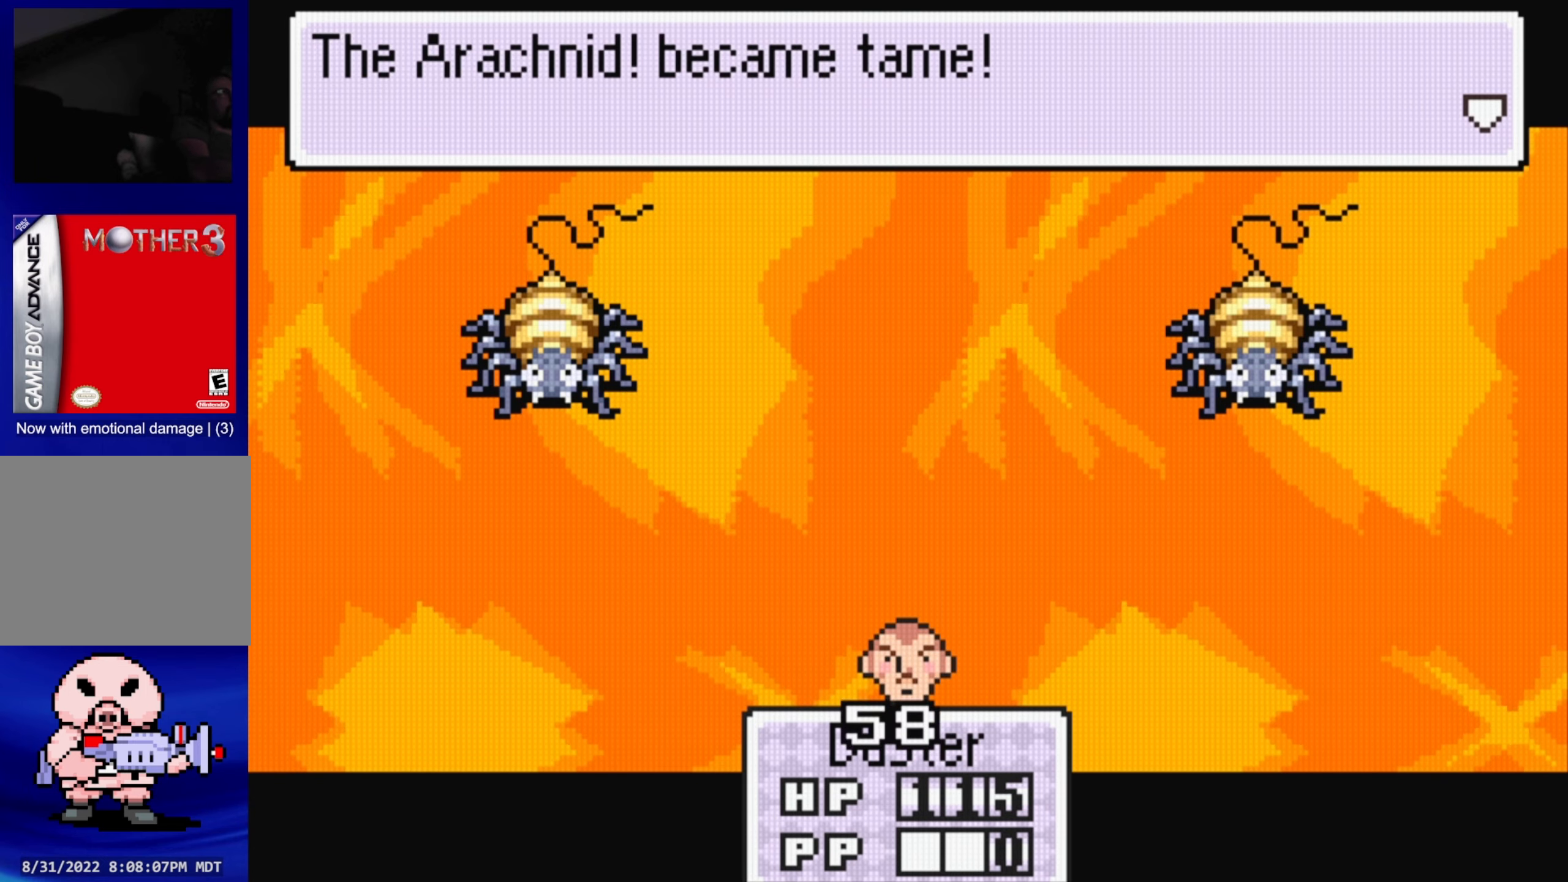
{"buttons": [], "events": [[167, "A", "down"], [283, "A", "up"]]}
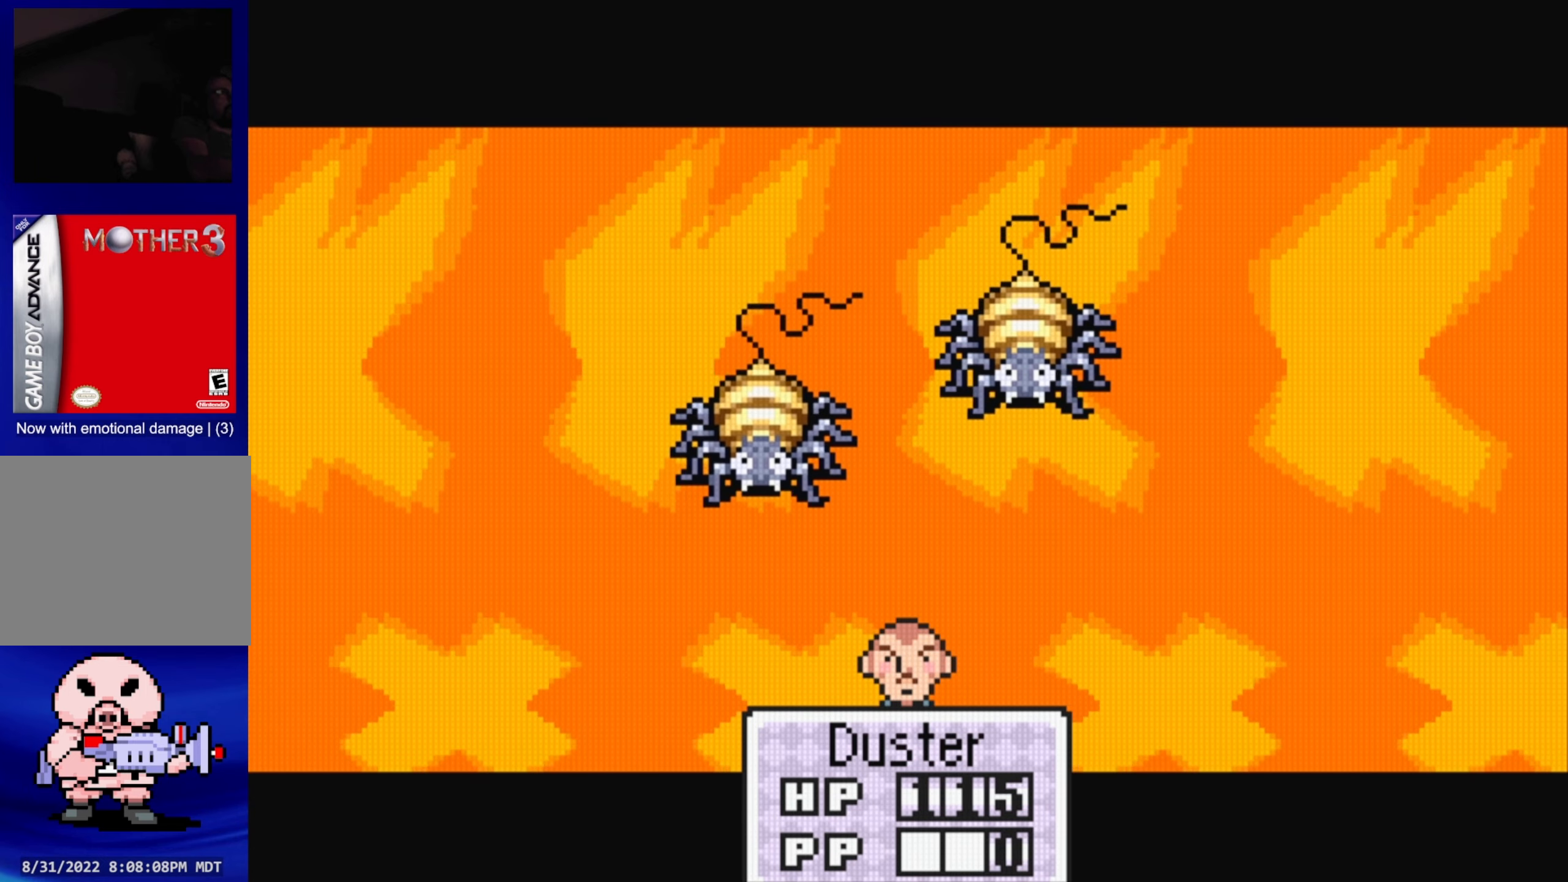
{"buttons": [], "events": [[283, "A", "down"], [433, "A", "up"]]}
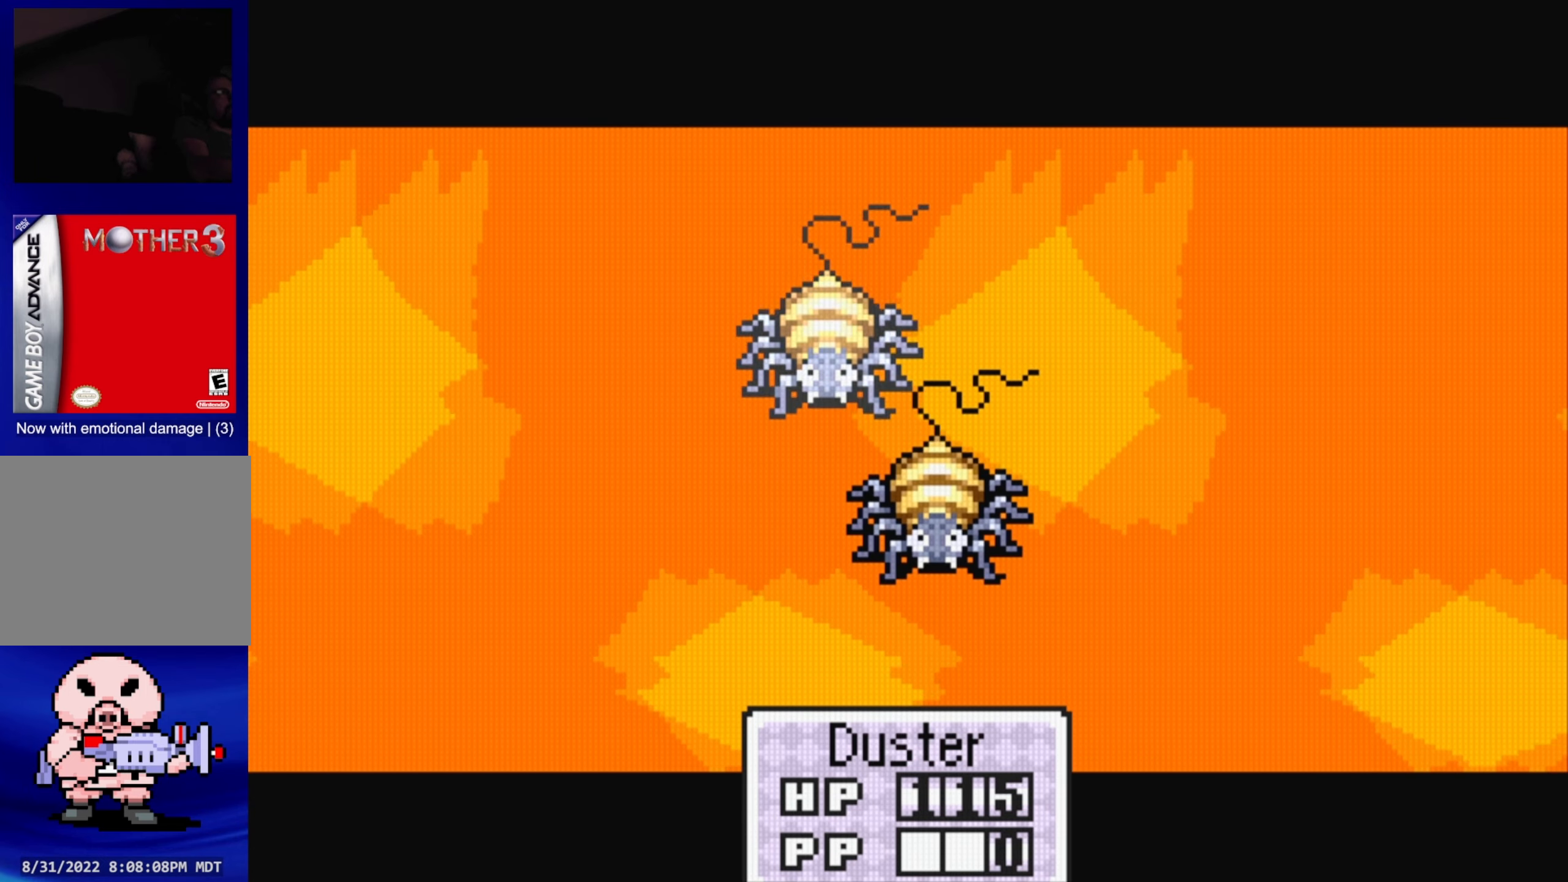
{"buttons": [], "events": [[200, "A", "down"], [317, "A", "up"]]}
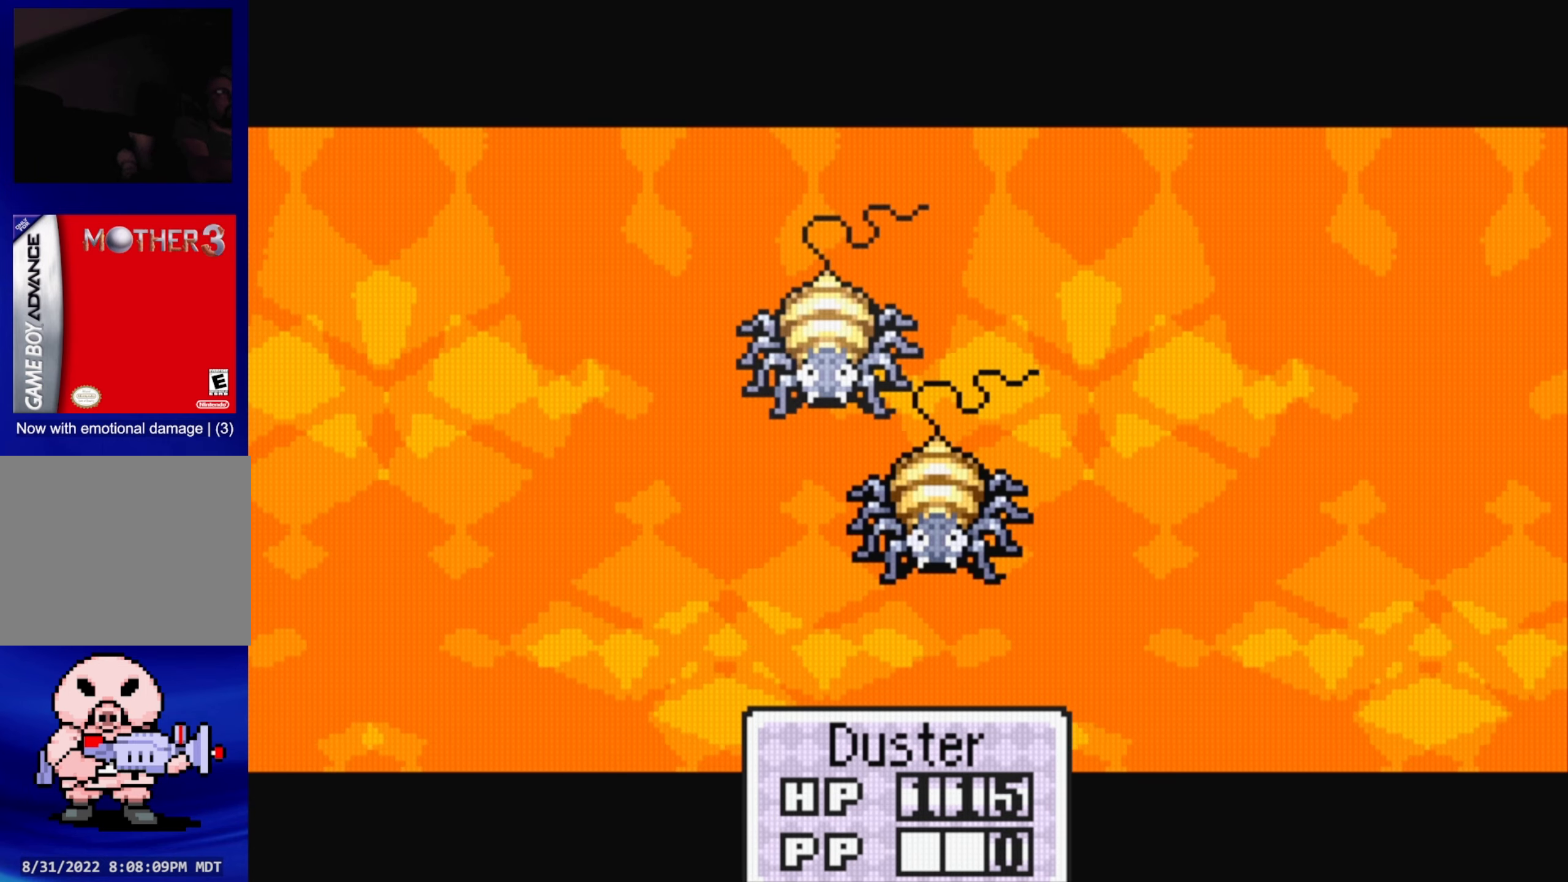
{"buttons": [], "events": [[150, "A", "down"], [283, "A", "up"]]}
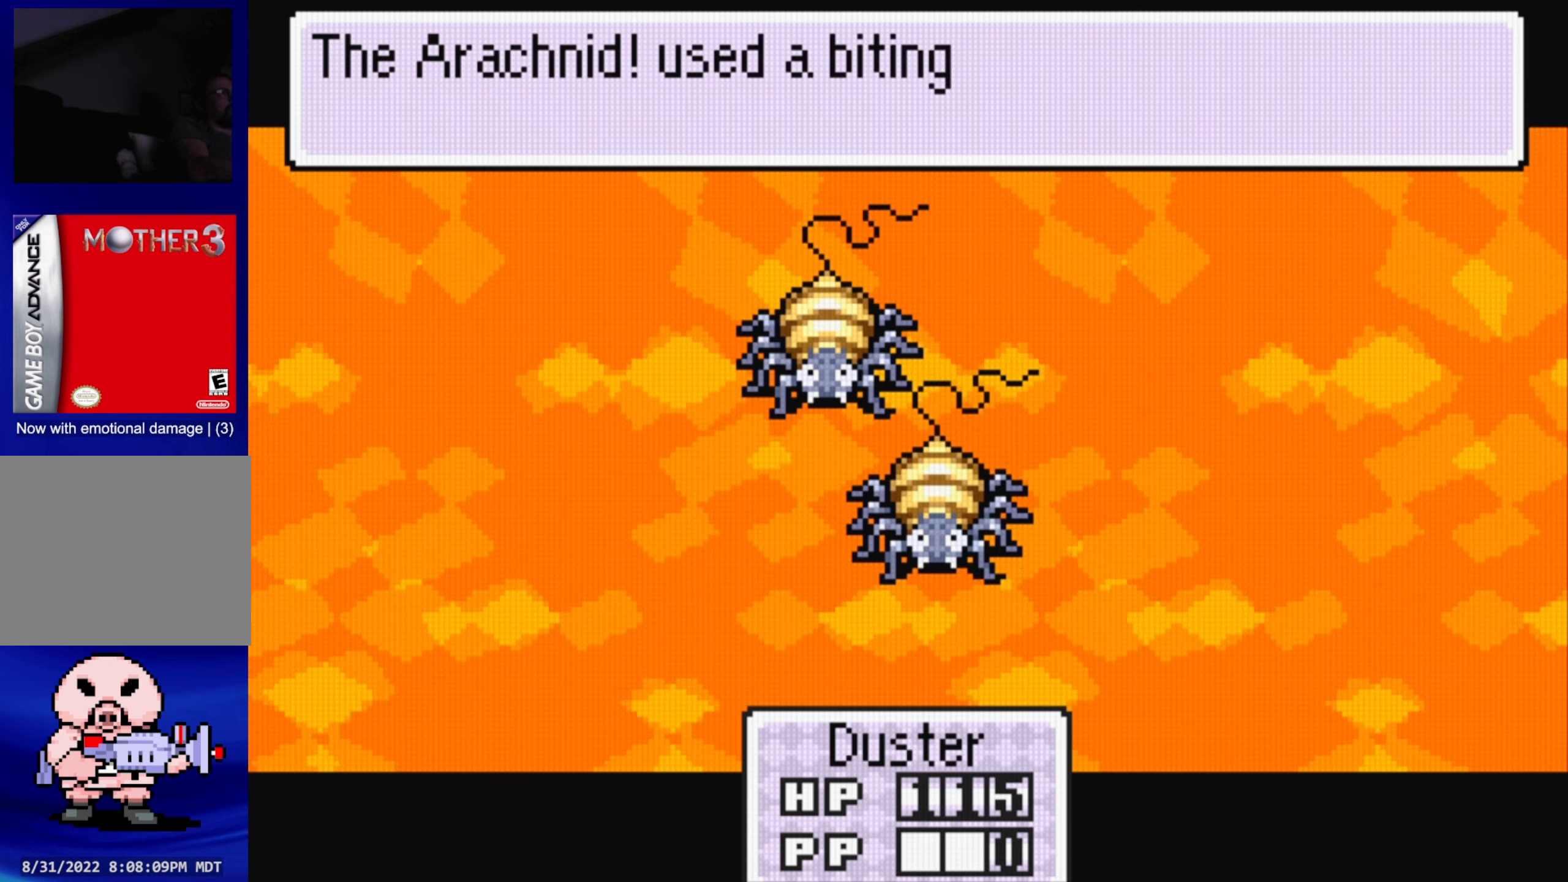
{"buttons": [], "events": [[150, "A", "down"], [267, "A", "up"]]}
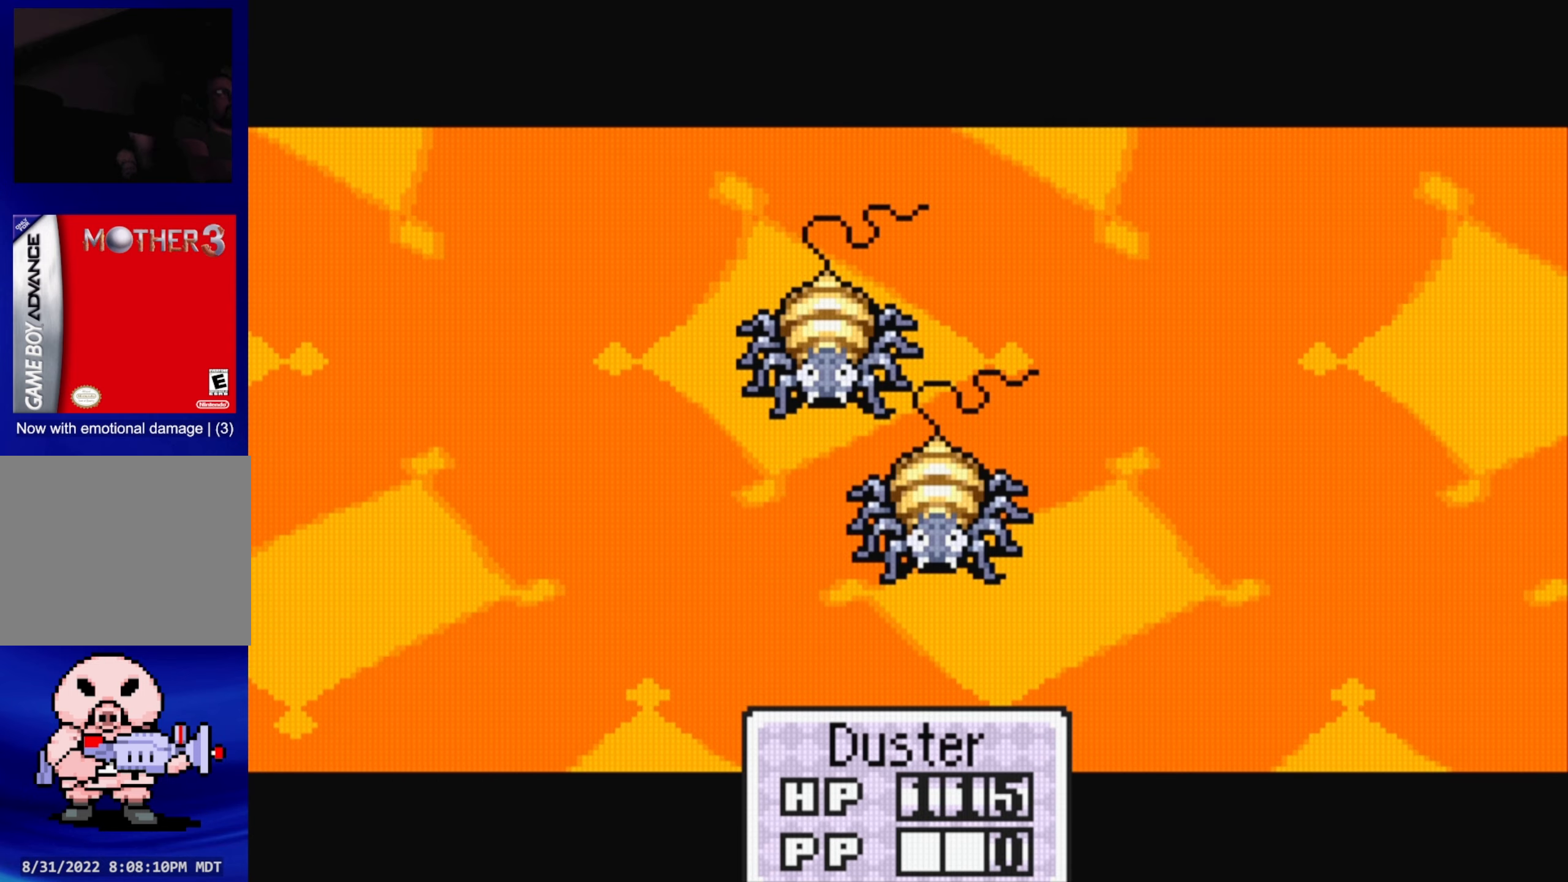
{"buttons": [], "events": [[167, "A", "down"], [300, "A", "up"]]}
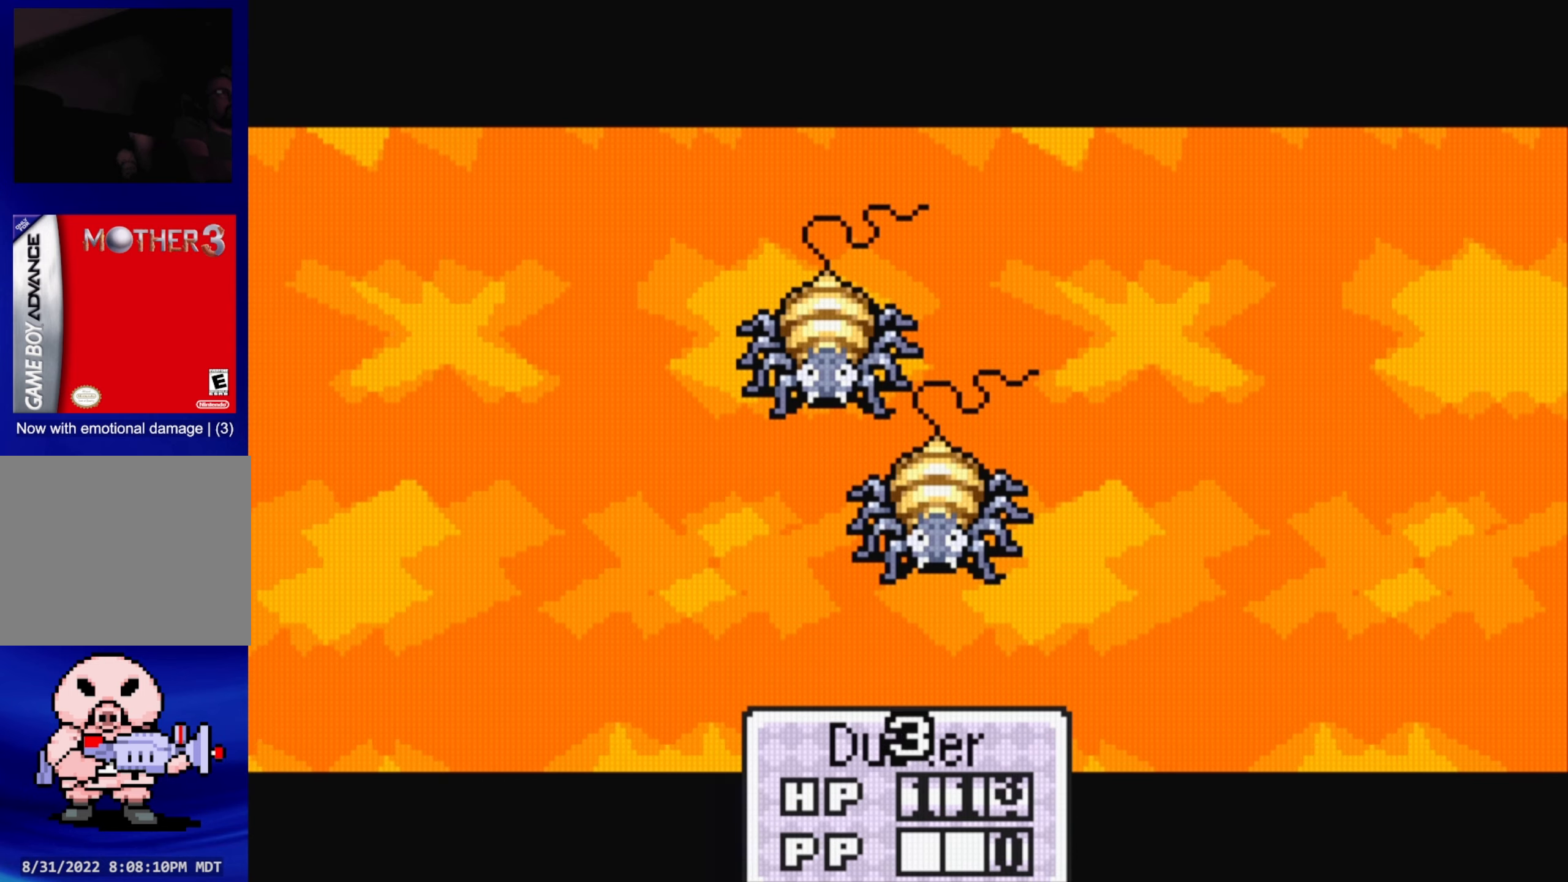
{"buttons": [], "events": [[284, "A", "down"], [417, "A", "up"]]}
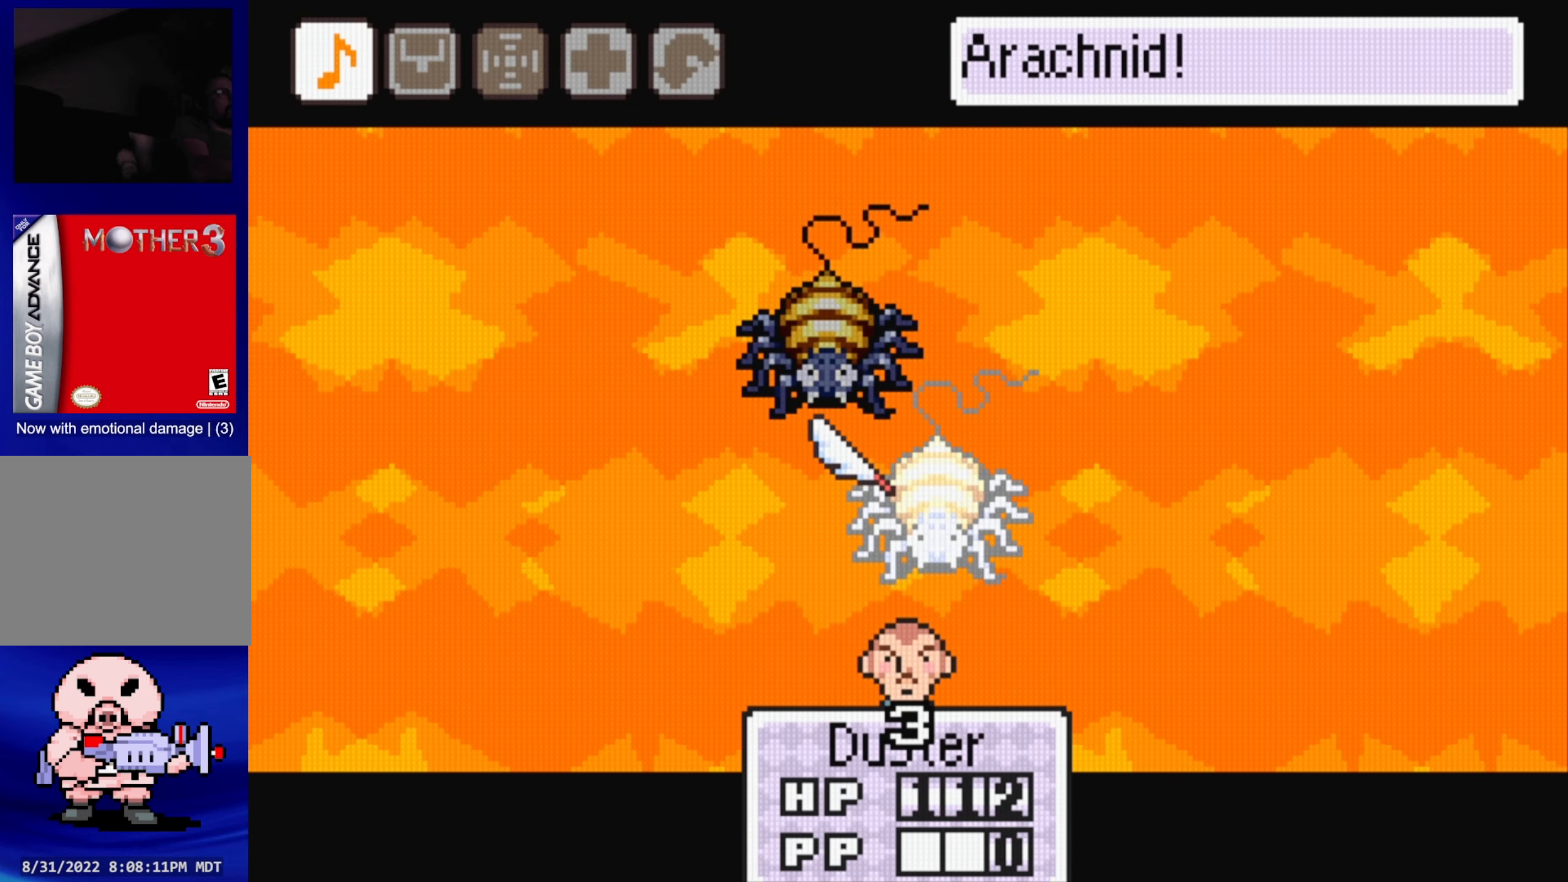
{"buttons": [], "events": [[284, "A", "down"], [450, "A", "up"]]}
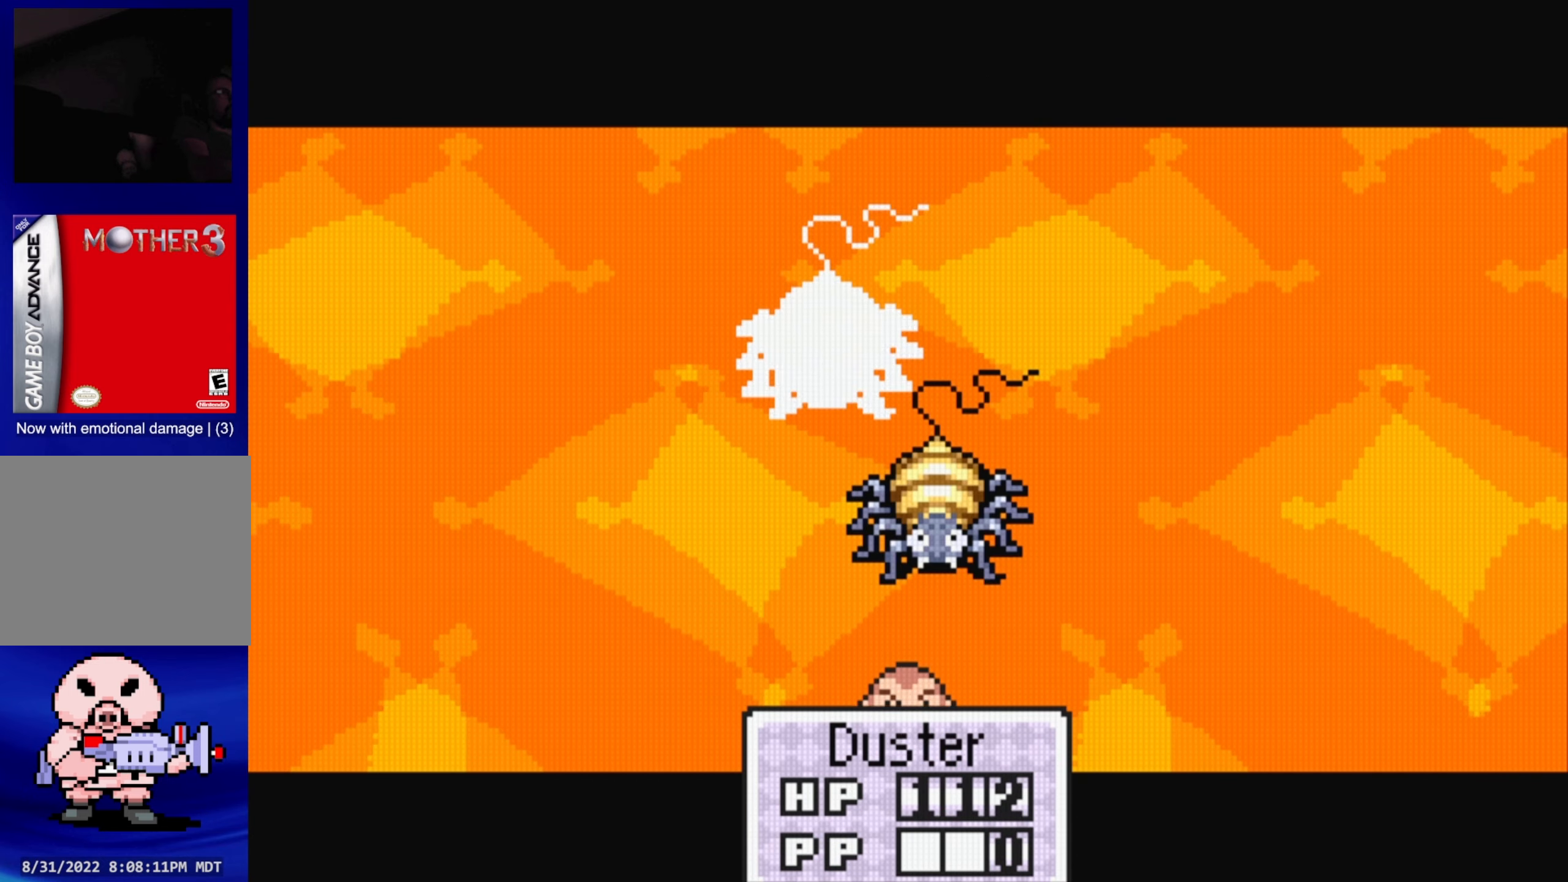
{"buttons": [], "events": [[350, "A", "down"], [484, "A", "up"]]}
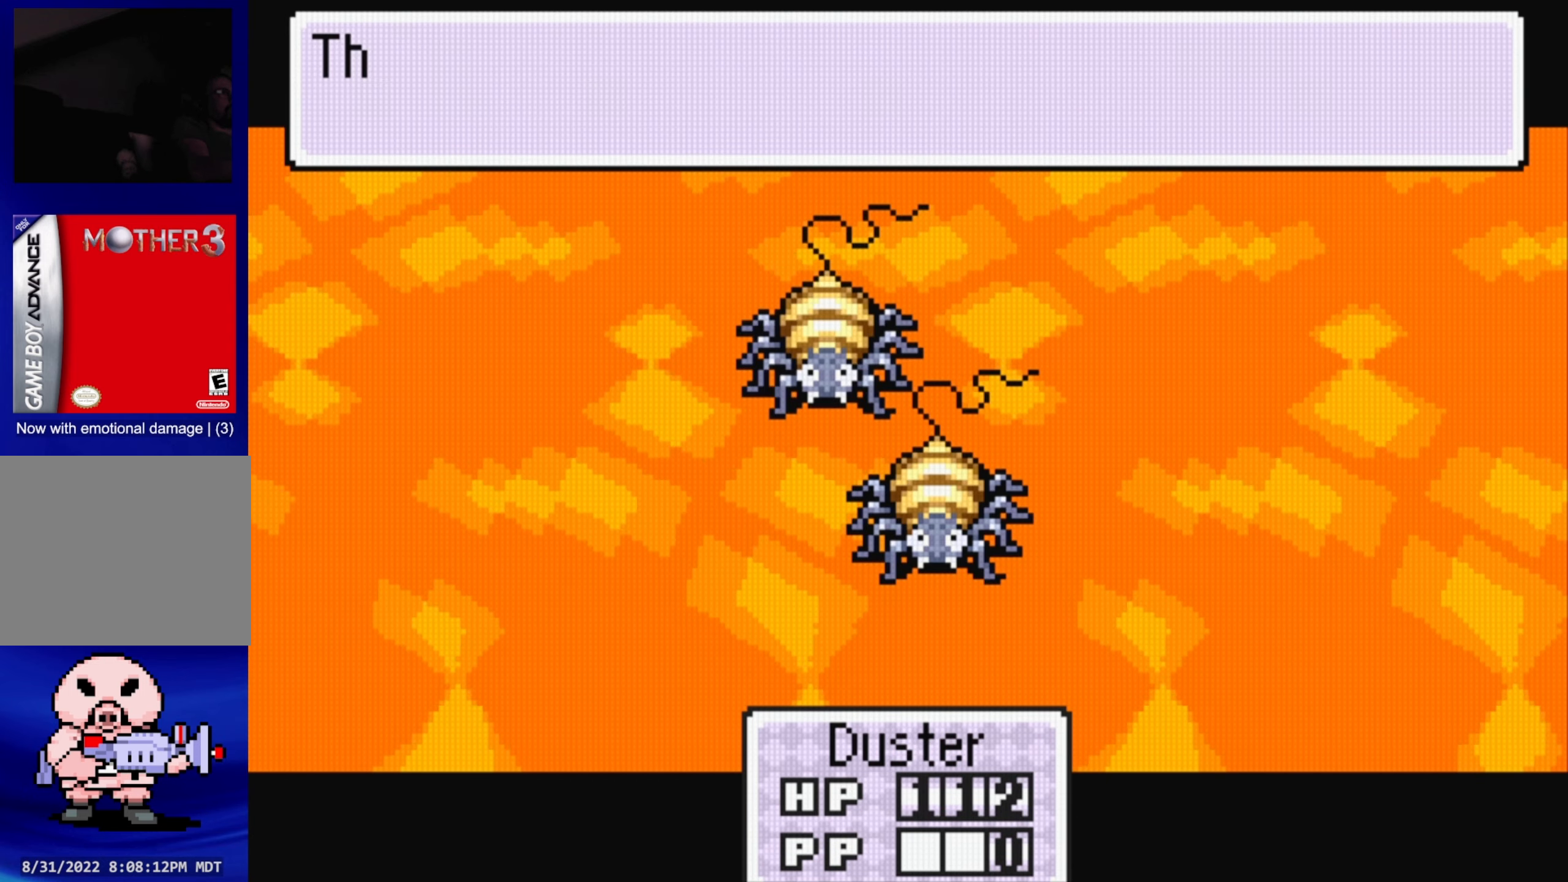
{"buttons": ["A"], "events": [[417, "A", "down"]]}
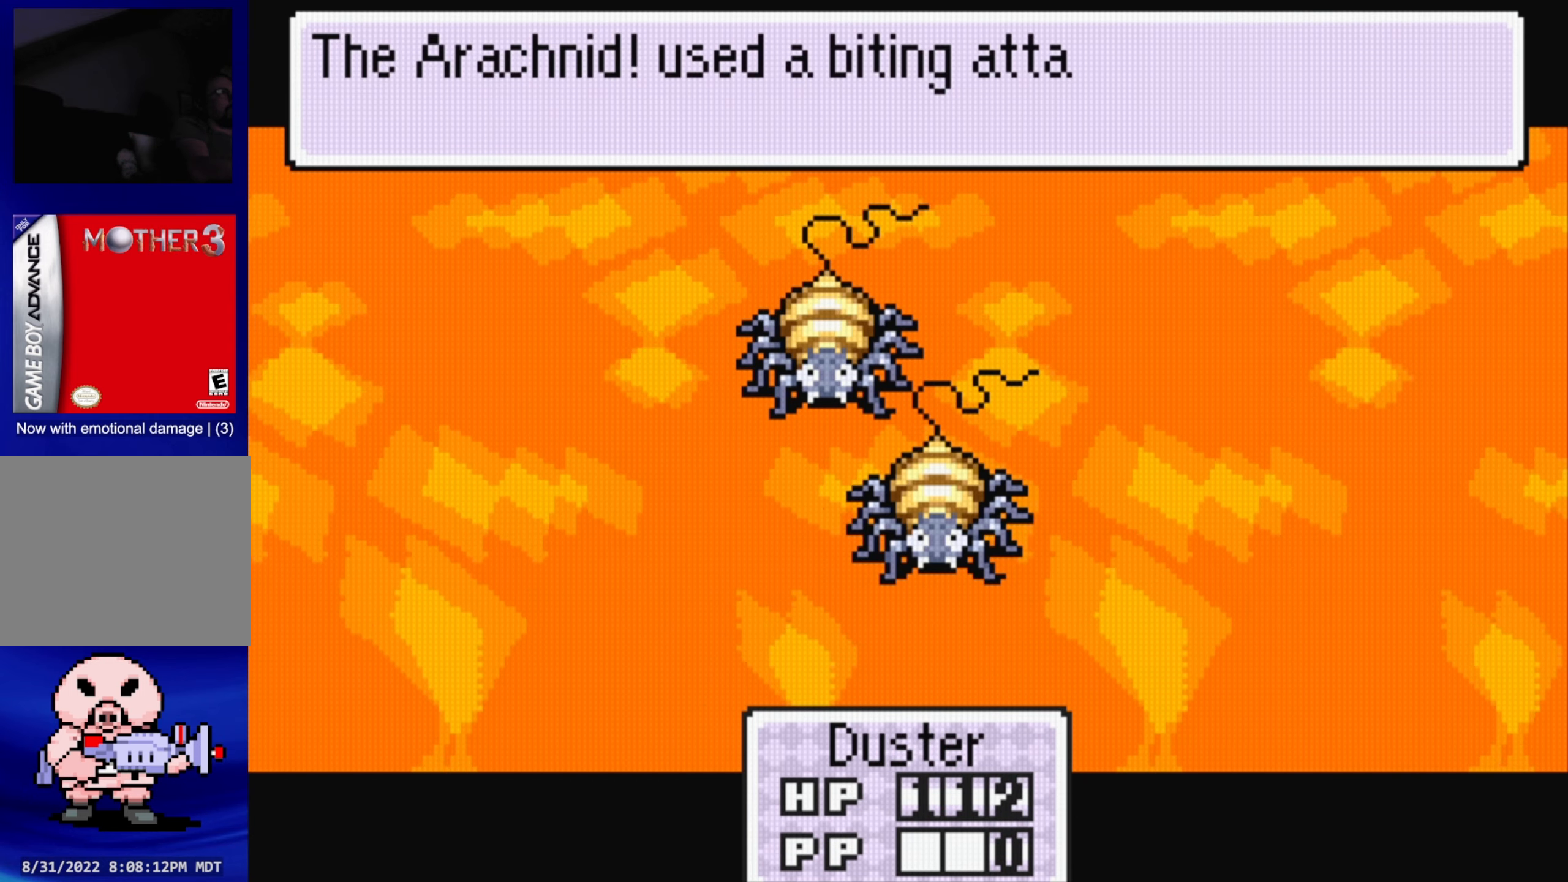
{"buttons": [], "events": [[67, "A", "up"]]}
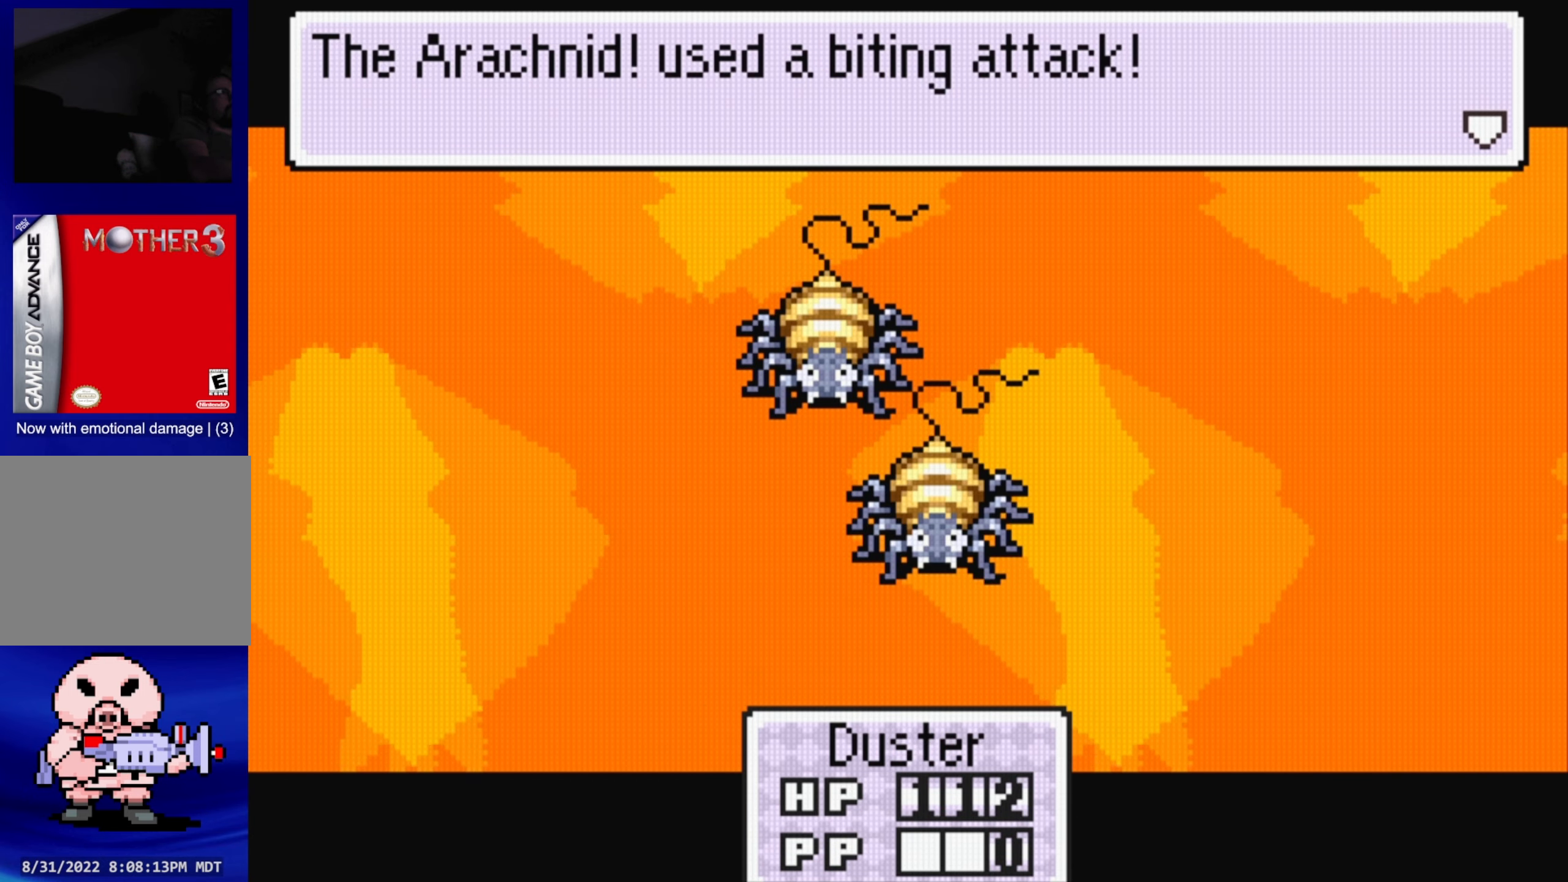
{"buttons": [], "events": [[34, "A", "down"], [184, "A", "up"]]}
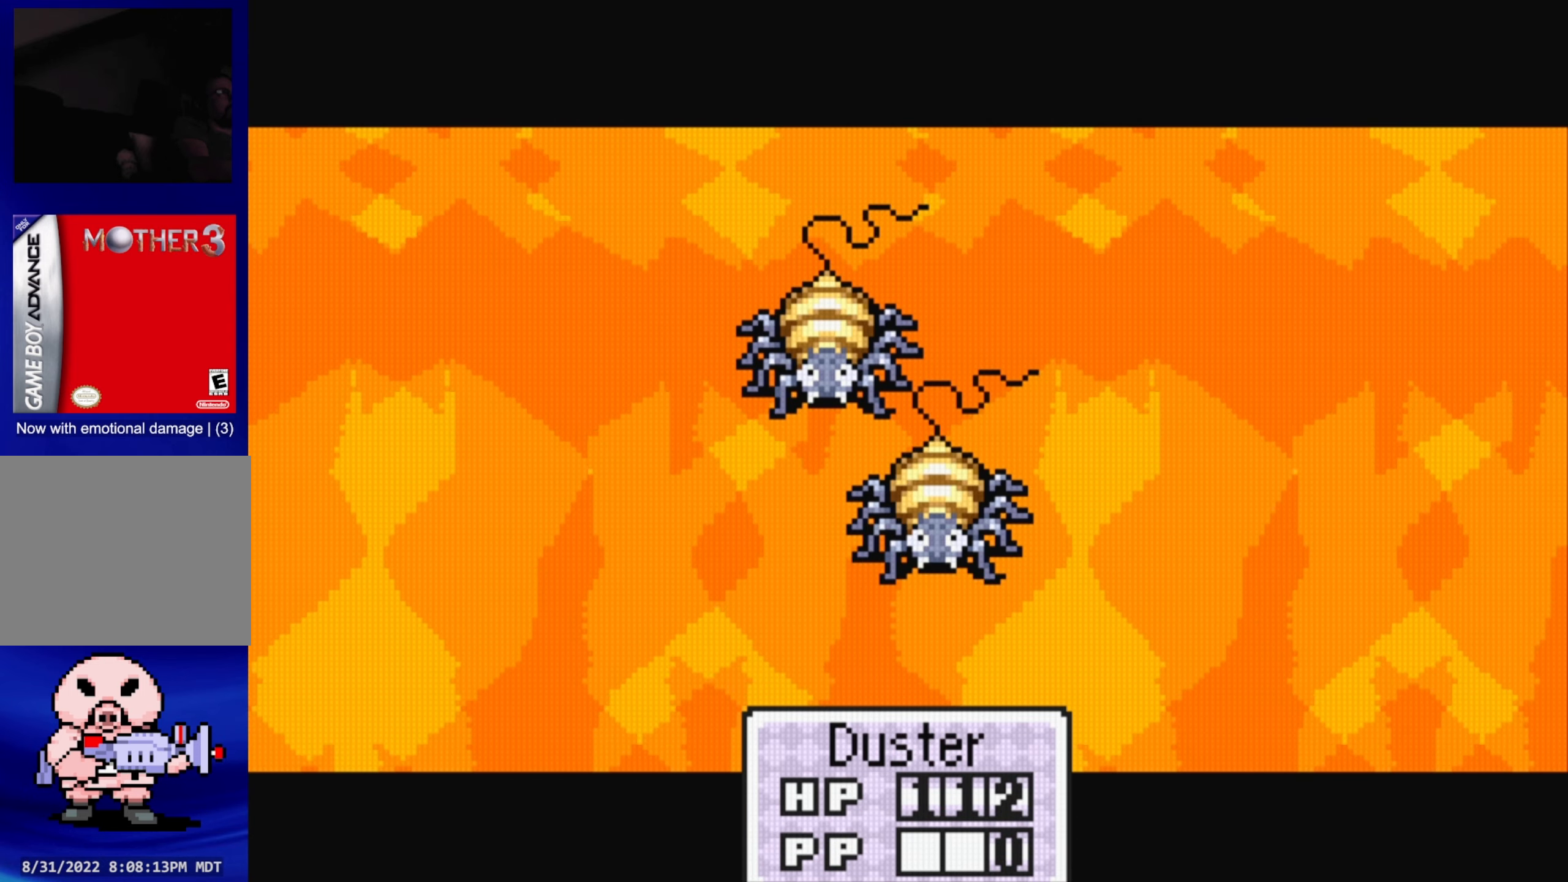
{"buttons": ["A"], "events": [[84, "A", "down"], [234, "A", "up"], [484, "A", "down"]]}
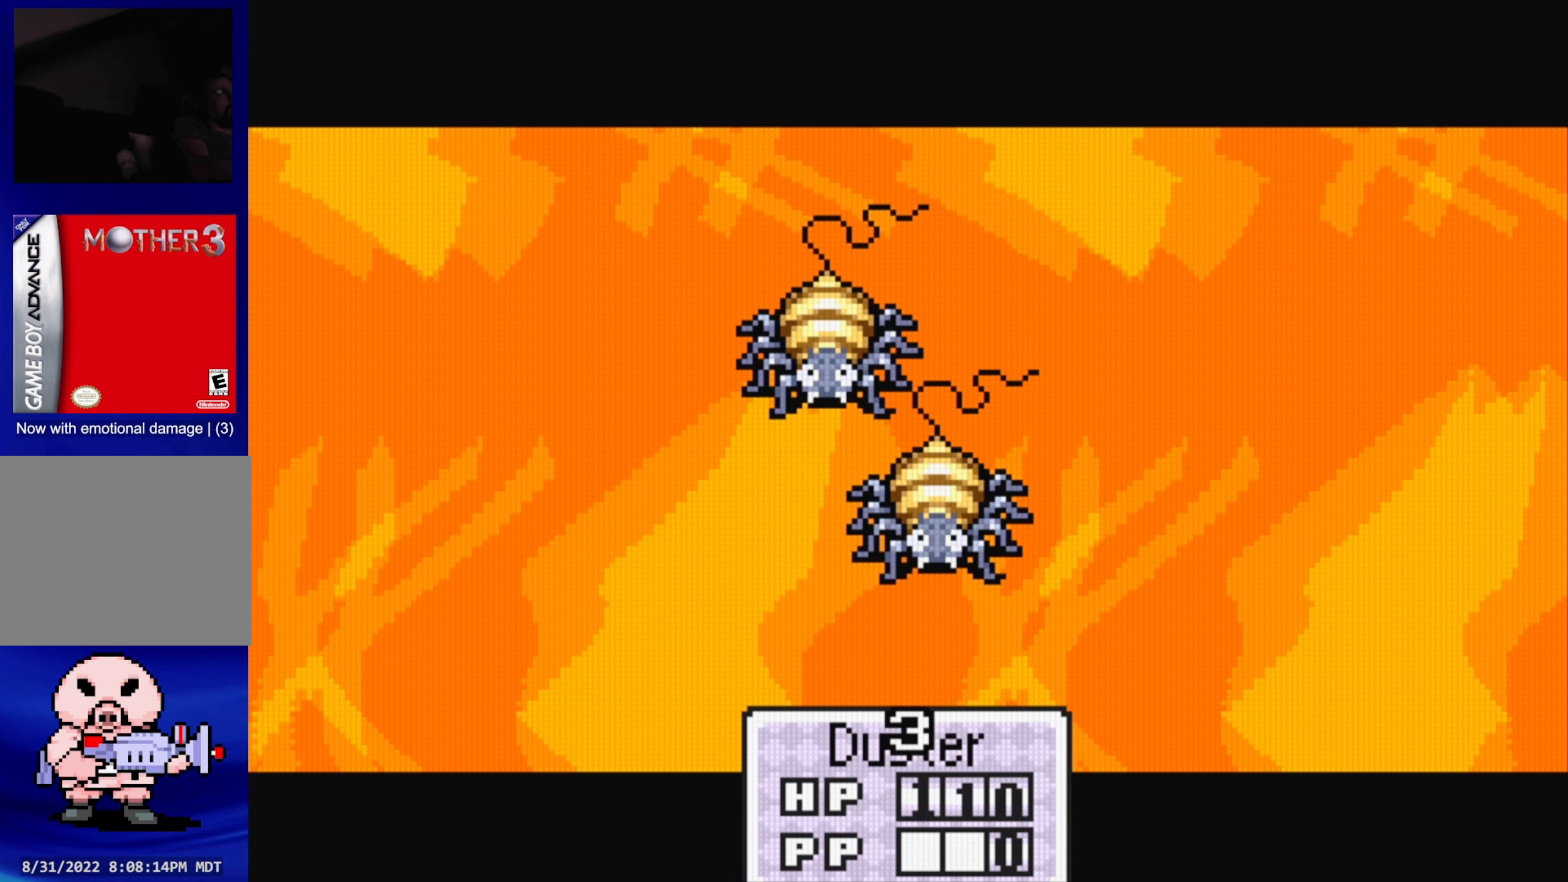
{"buttons": ["A"], "events": [[84, "A", "up"], [417, "A", "down"]]}
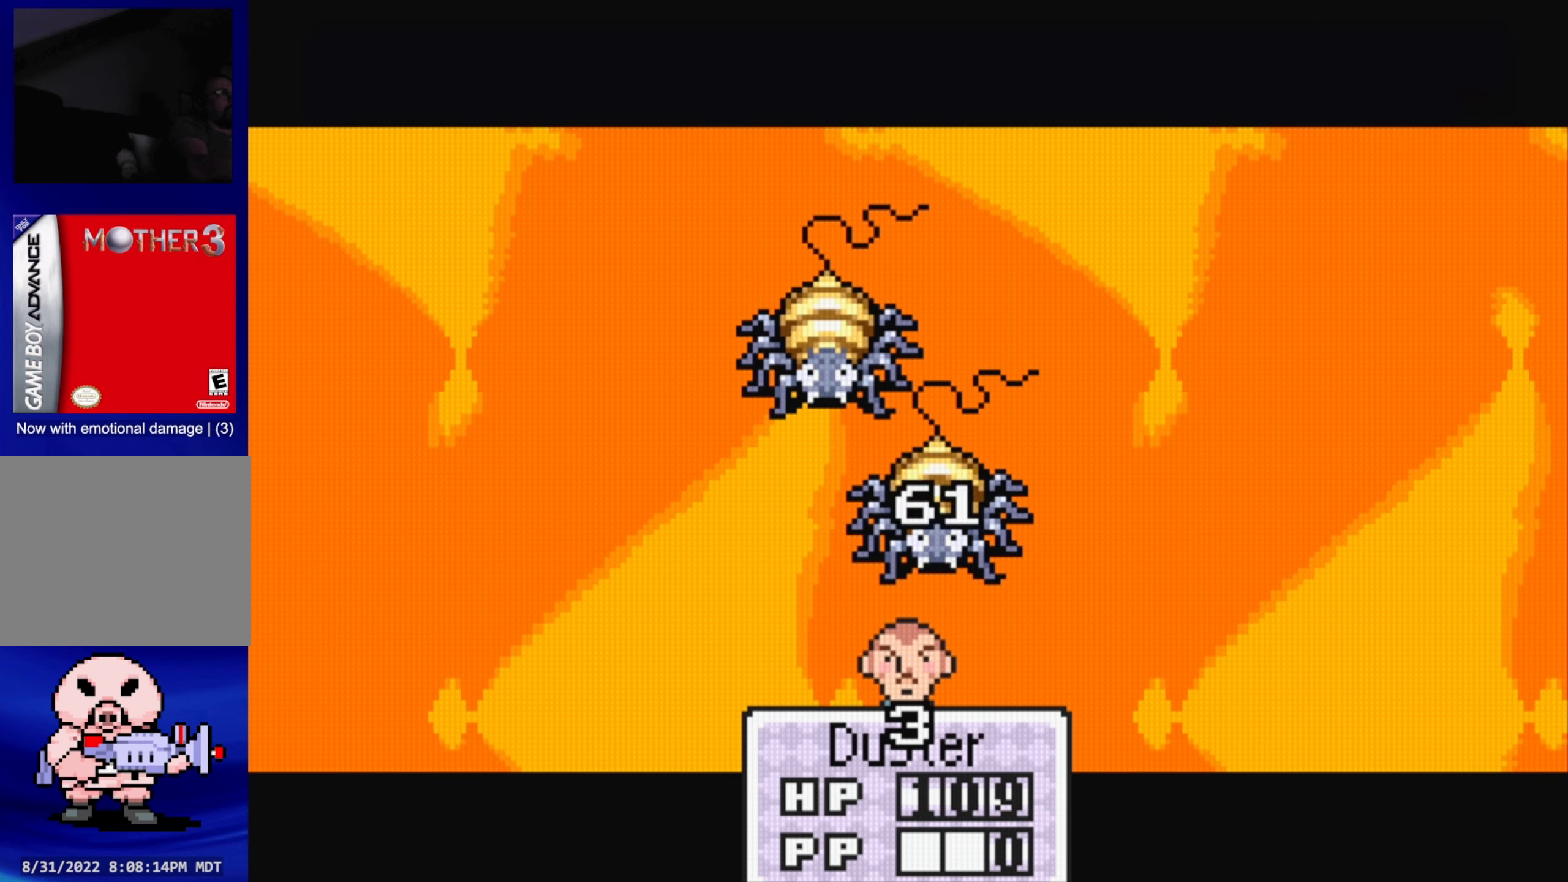
{"buttons": ["A"], "events": [[33, "A", "up"], [316, "A", "down"], [400, "A", "up"], [500, "A", "down"]]}
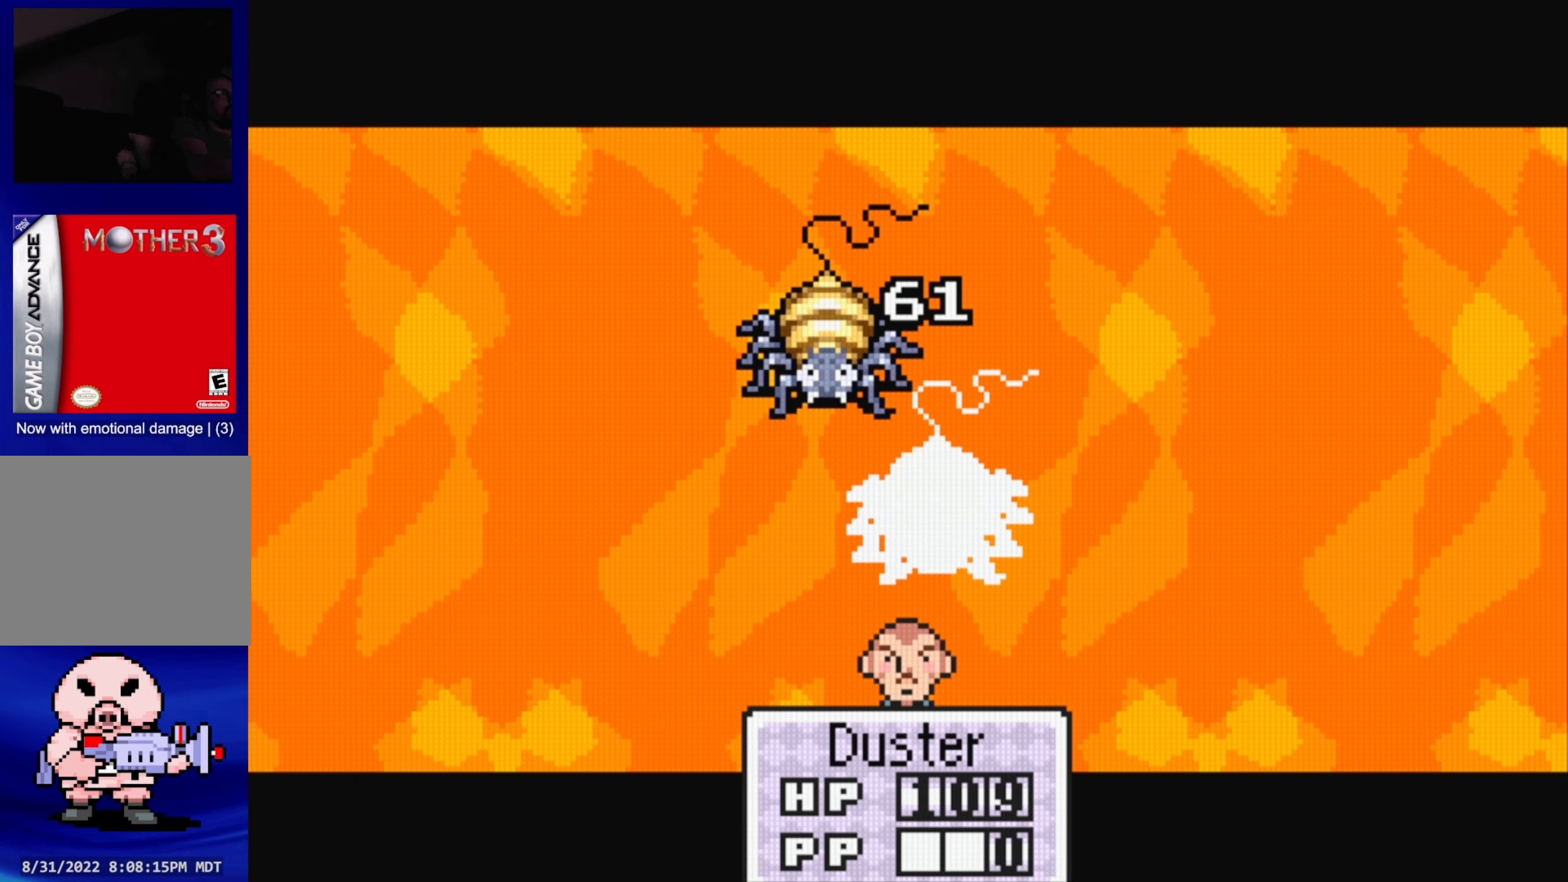
{"buttons": [], "events": [[150, "A", "up"]]}
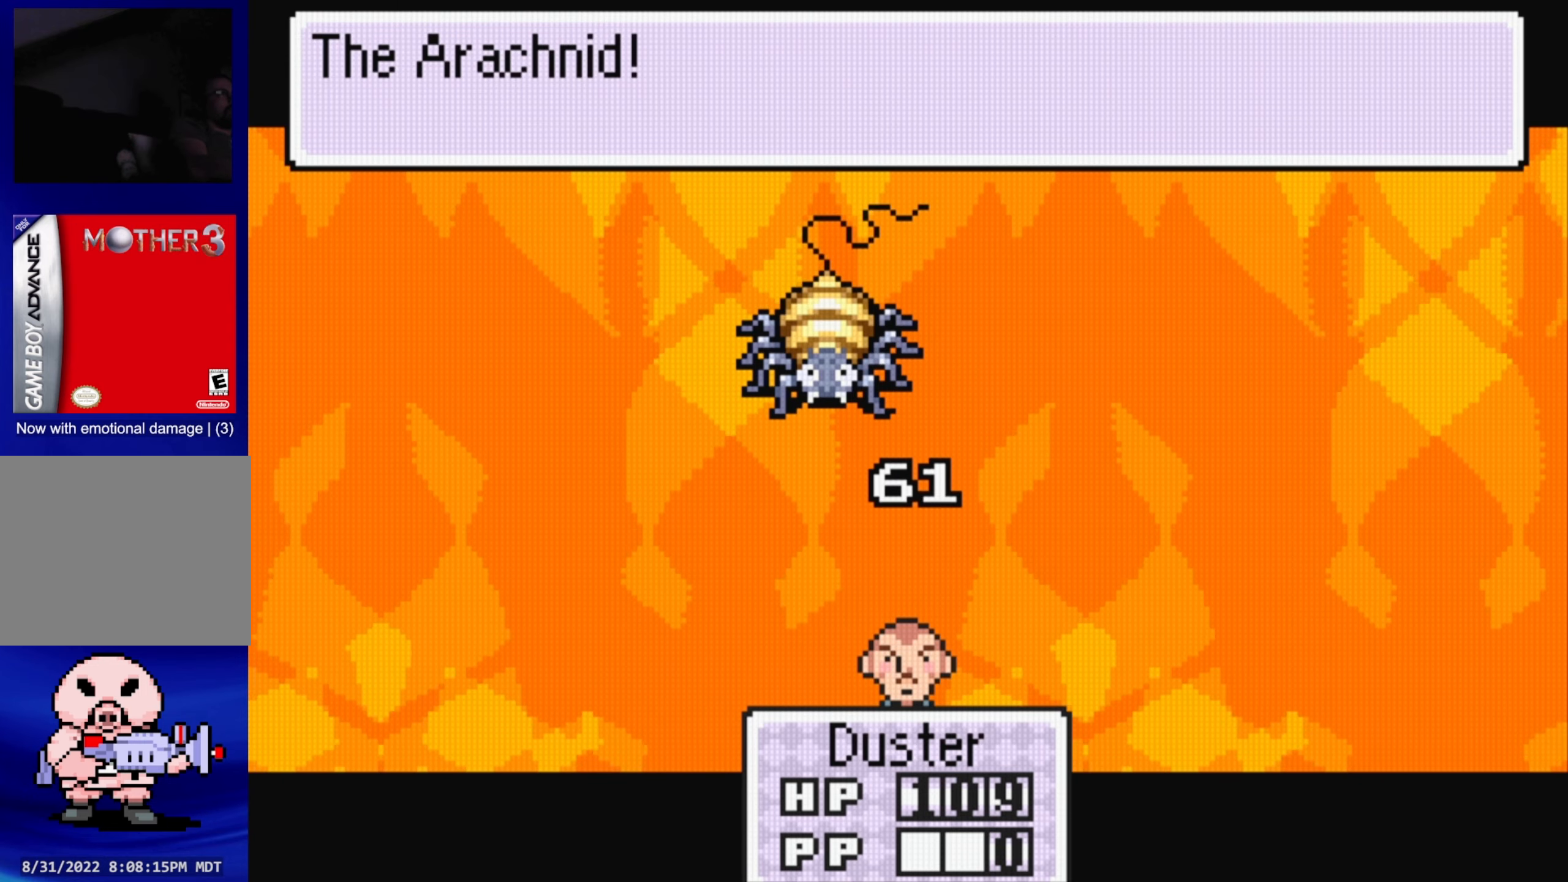
{"buttons": [], "events": [[116, "A", "down"], [266, "A", "up"]]}
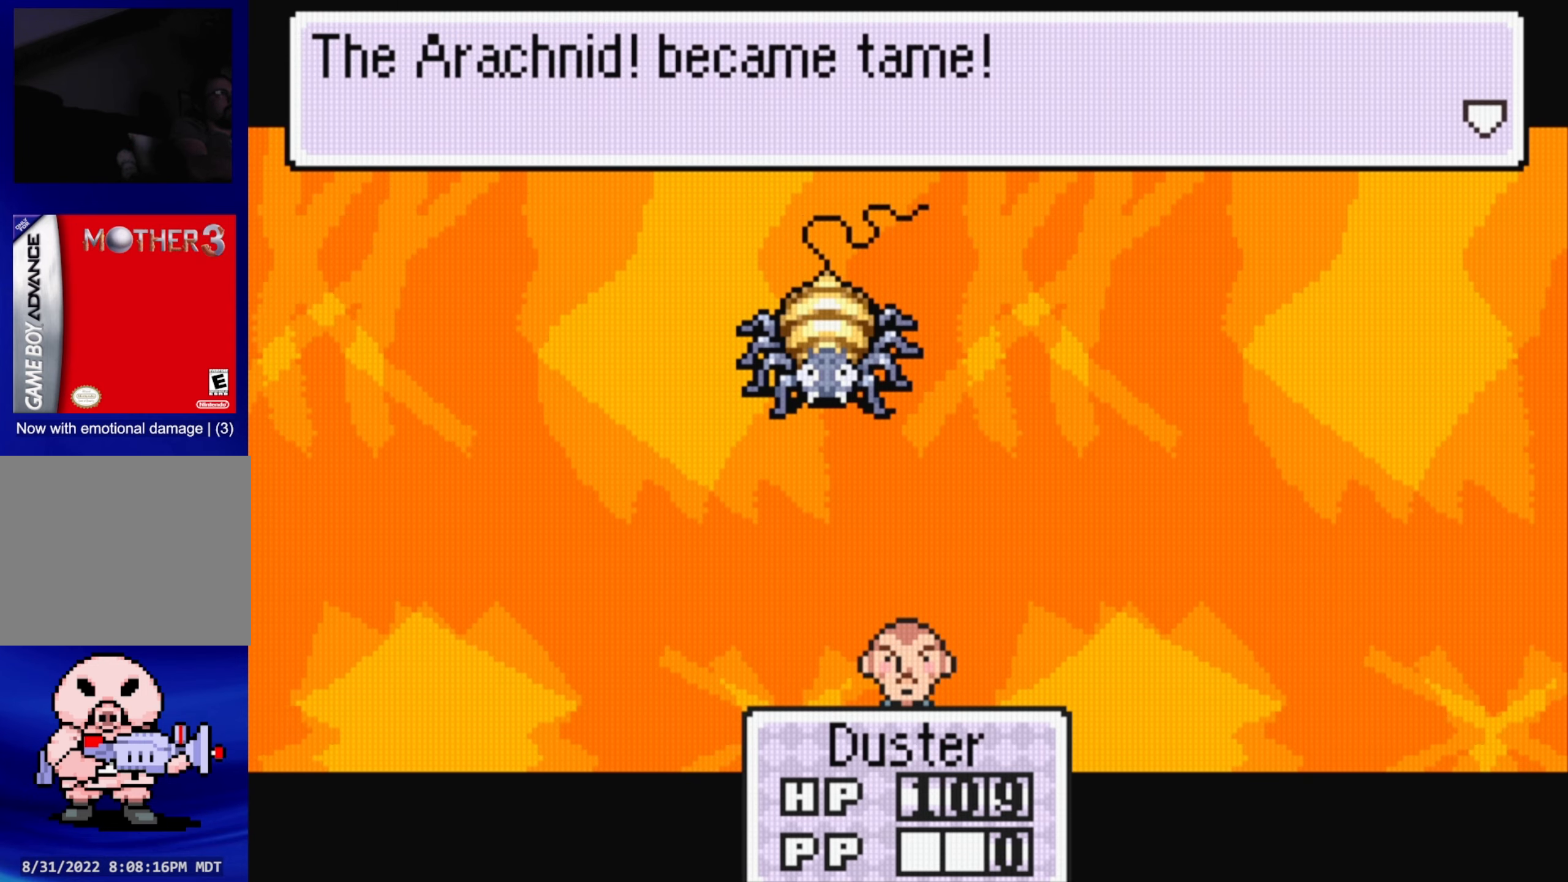
{"buttons": [], "events": [[100, "A", "down"], [233, "A", "up"]]}
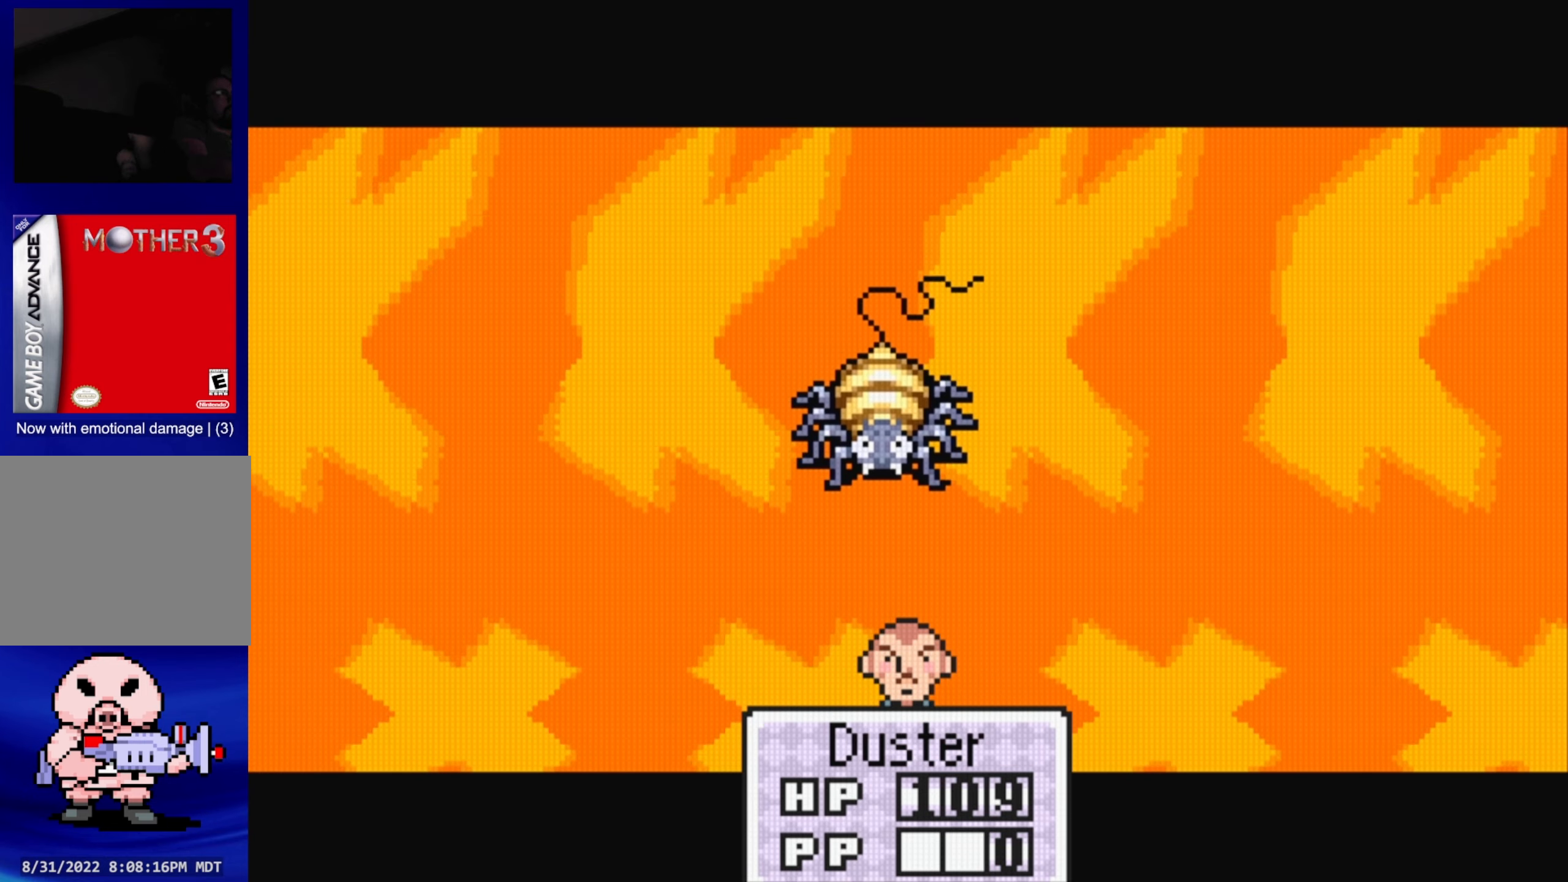
{"buttons": ["A"], "events": [[383, "A", "down"]]}
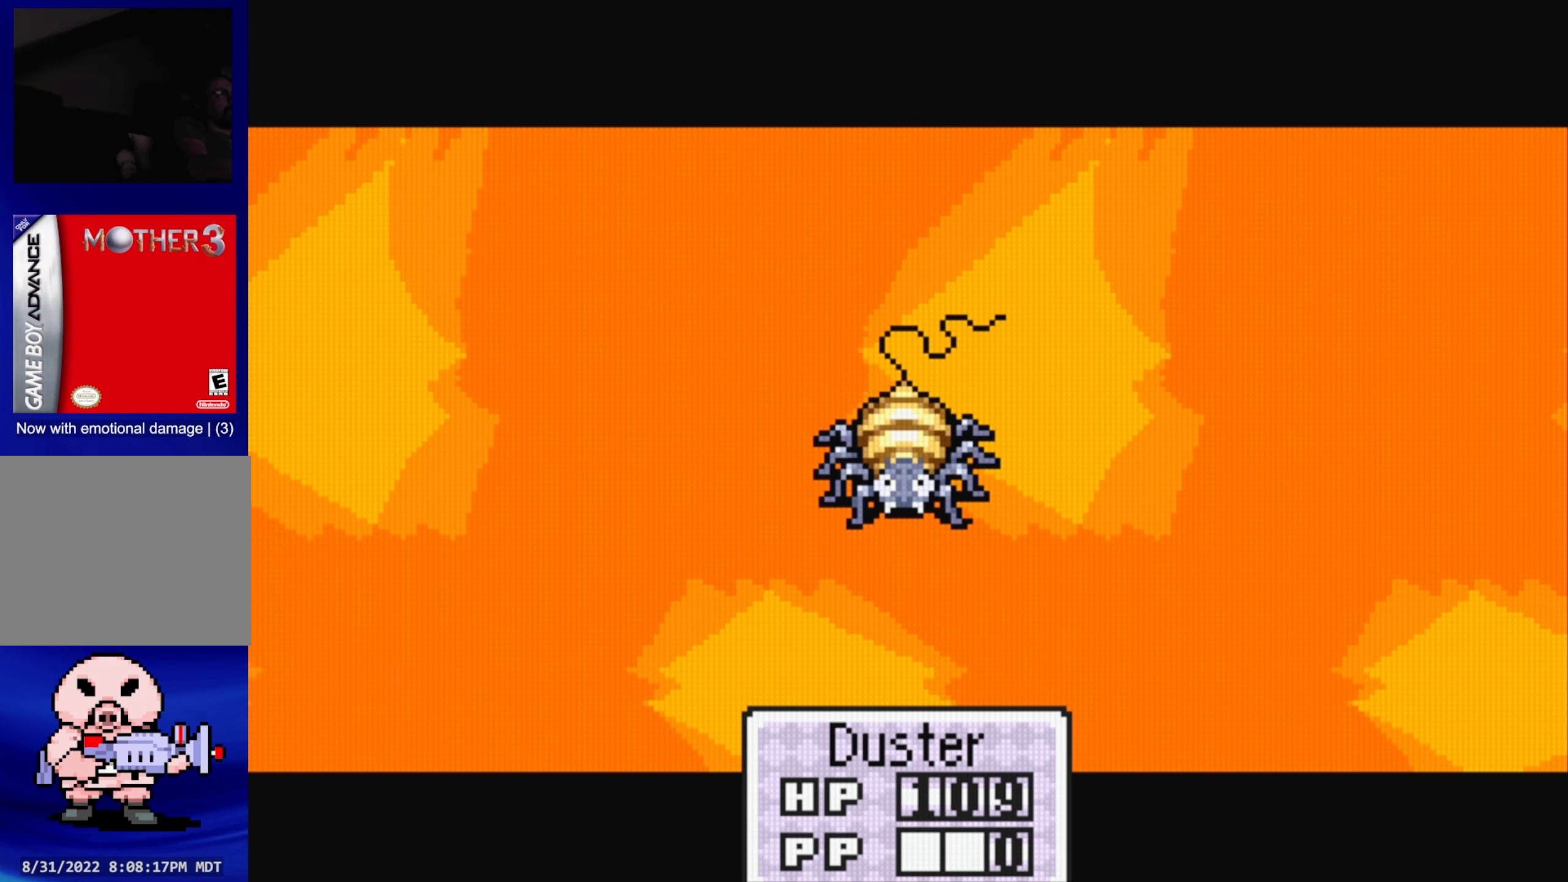
{"buttons": ["A"], "events": [[33, "A", "up"], [466, "A", "down"]]}
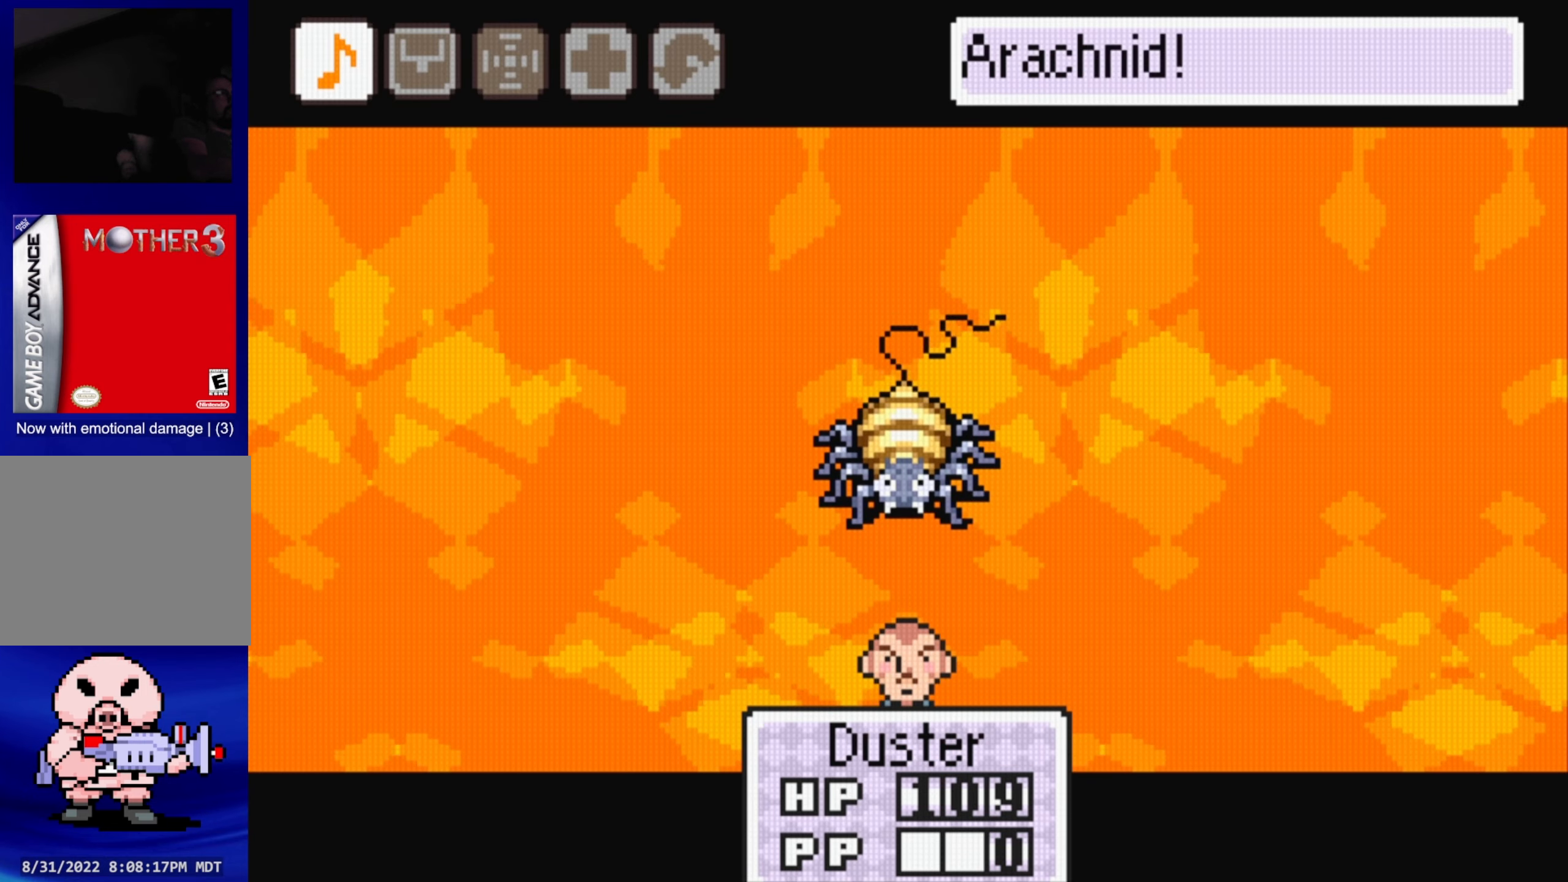
{"buttons": [], "events": [[116, "A", "up"]]}
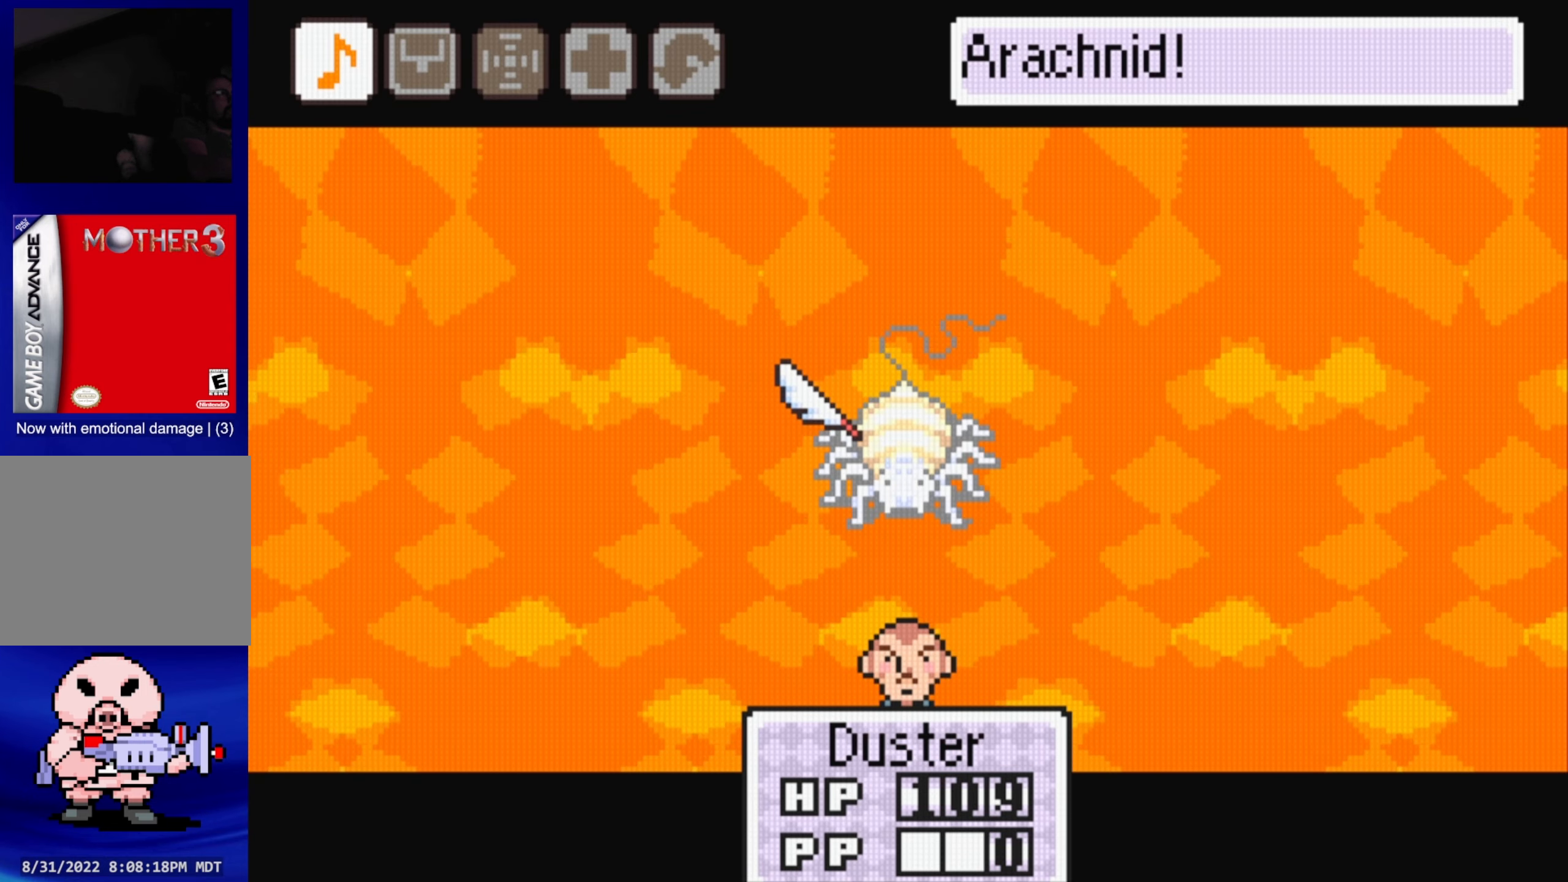
{"buttons": [], "events": [[16, "A", "down"], [133, "A", "up"]]}
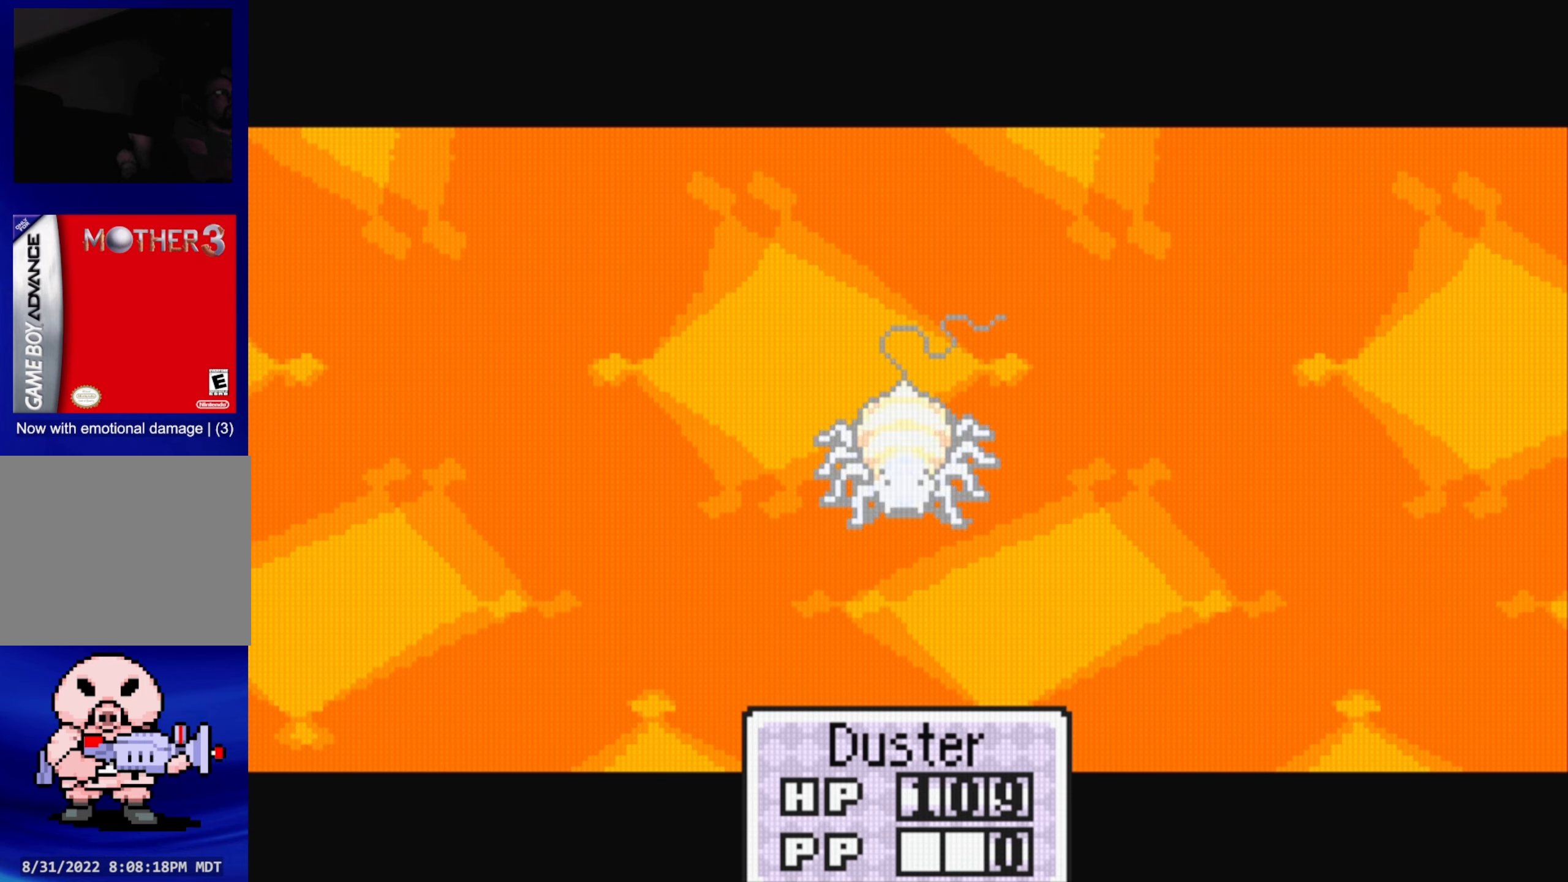
{"buttons": [], "events": [[66, "A", "down"], [183, "A", "up"]]}
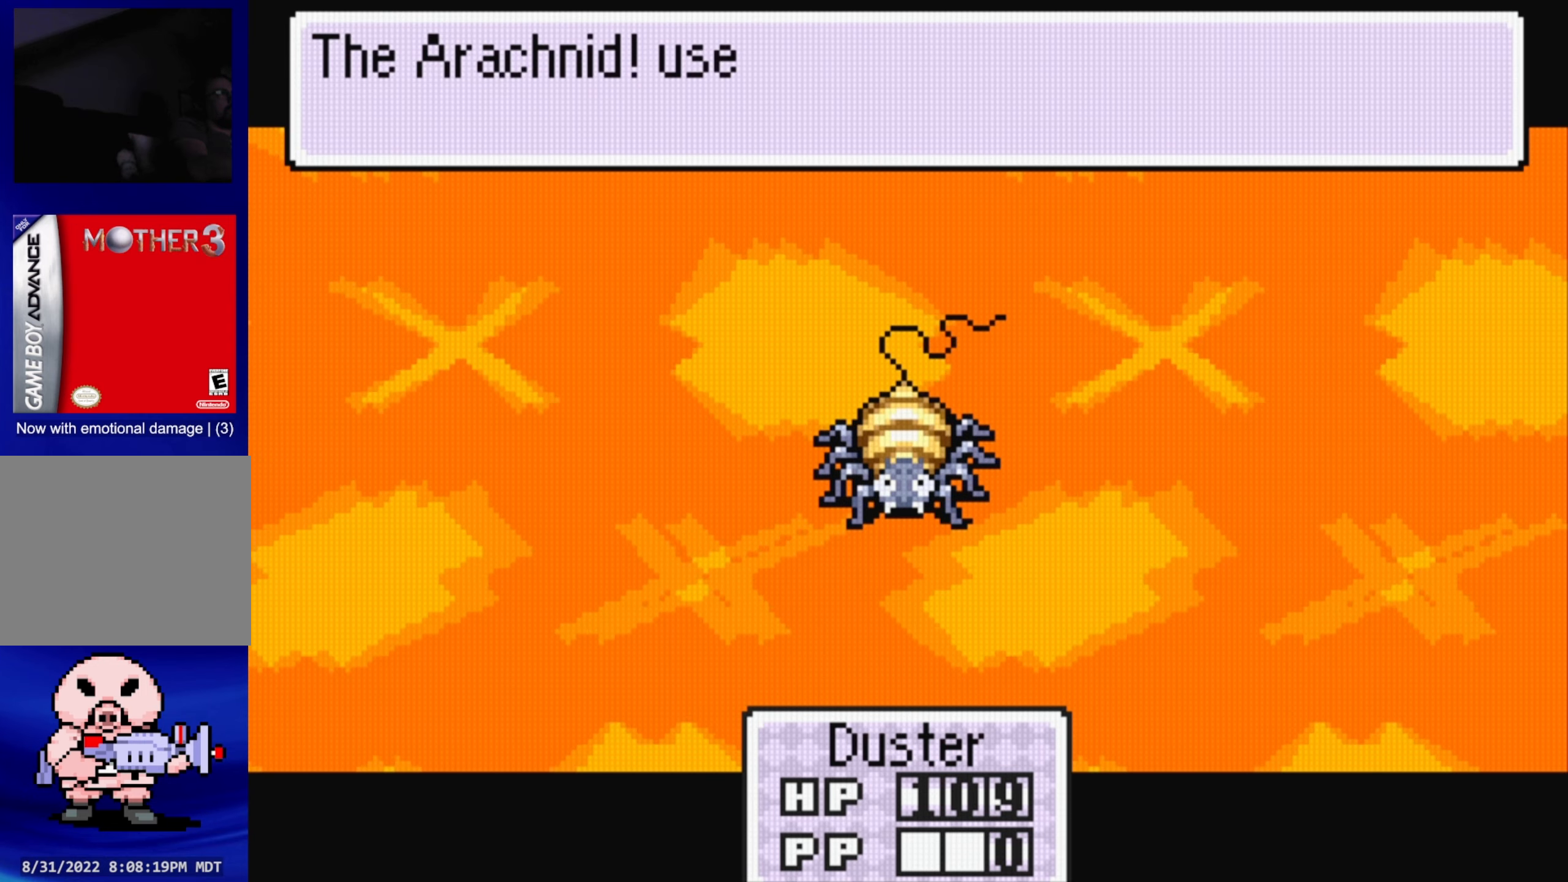
{"buttons": [], "events": [[133, "A", "down"], [300, "A", "up"]]}
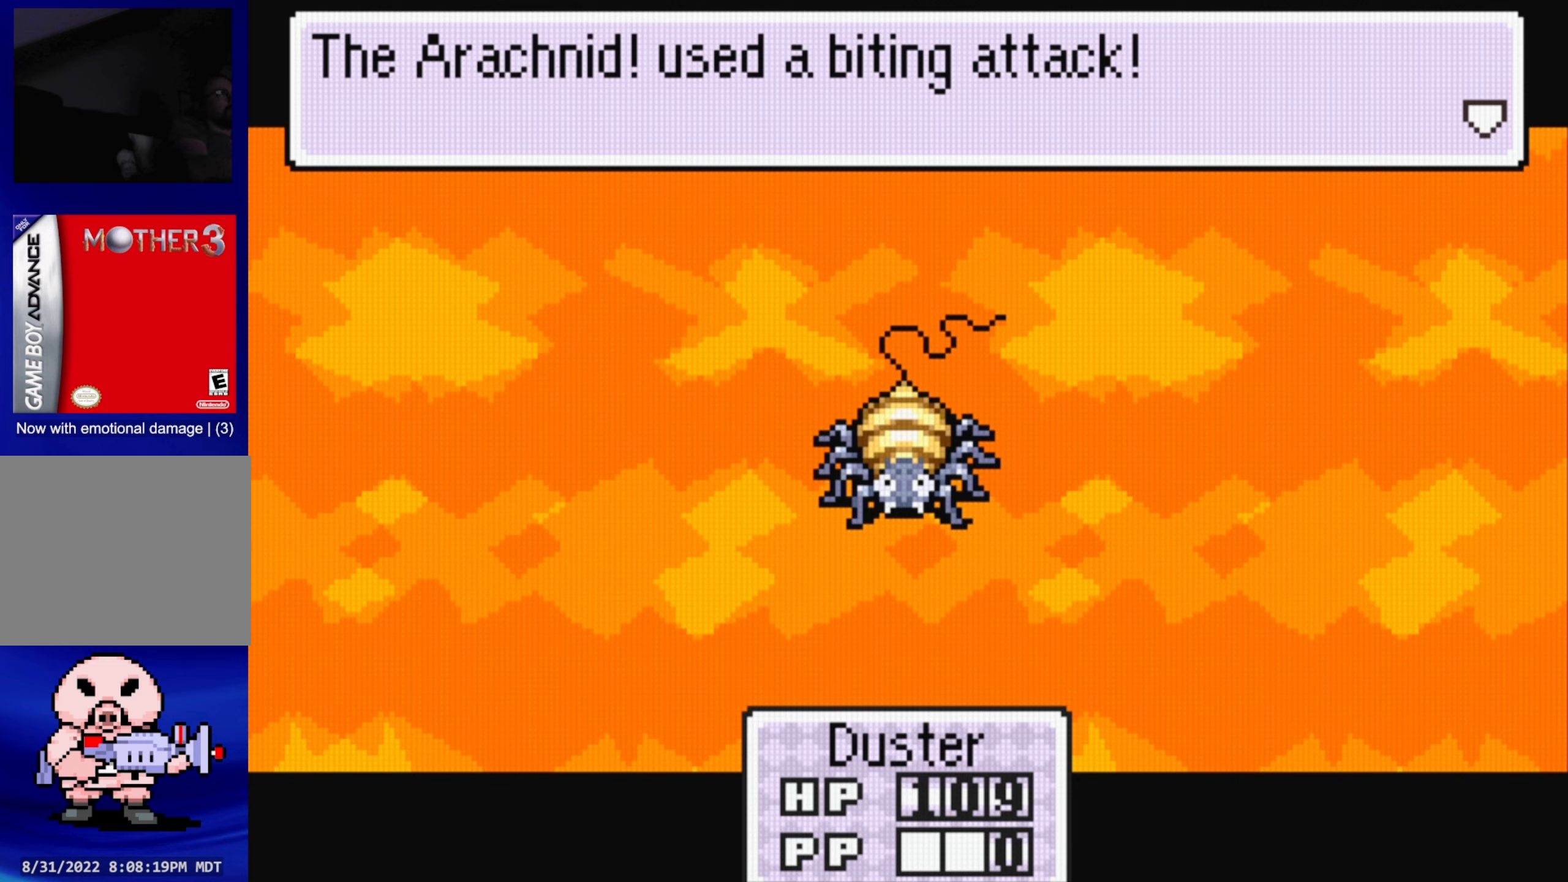
{"buttons": [], "events": [[200, "A", "down"], [333, "A", "up"]]}
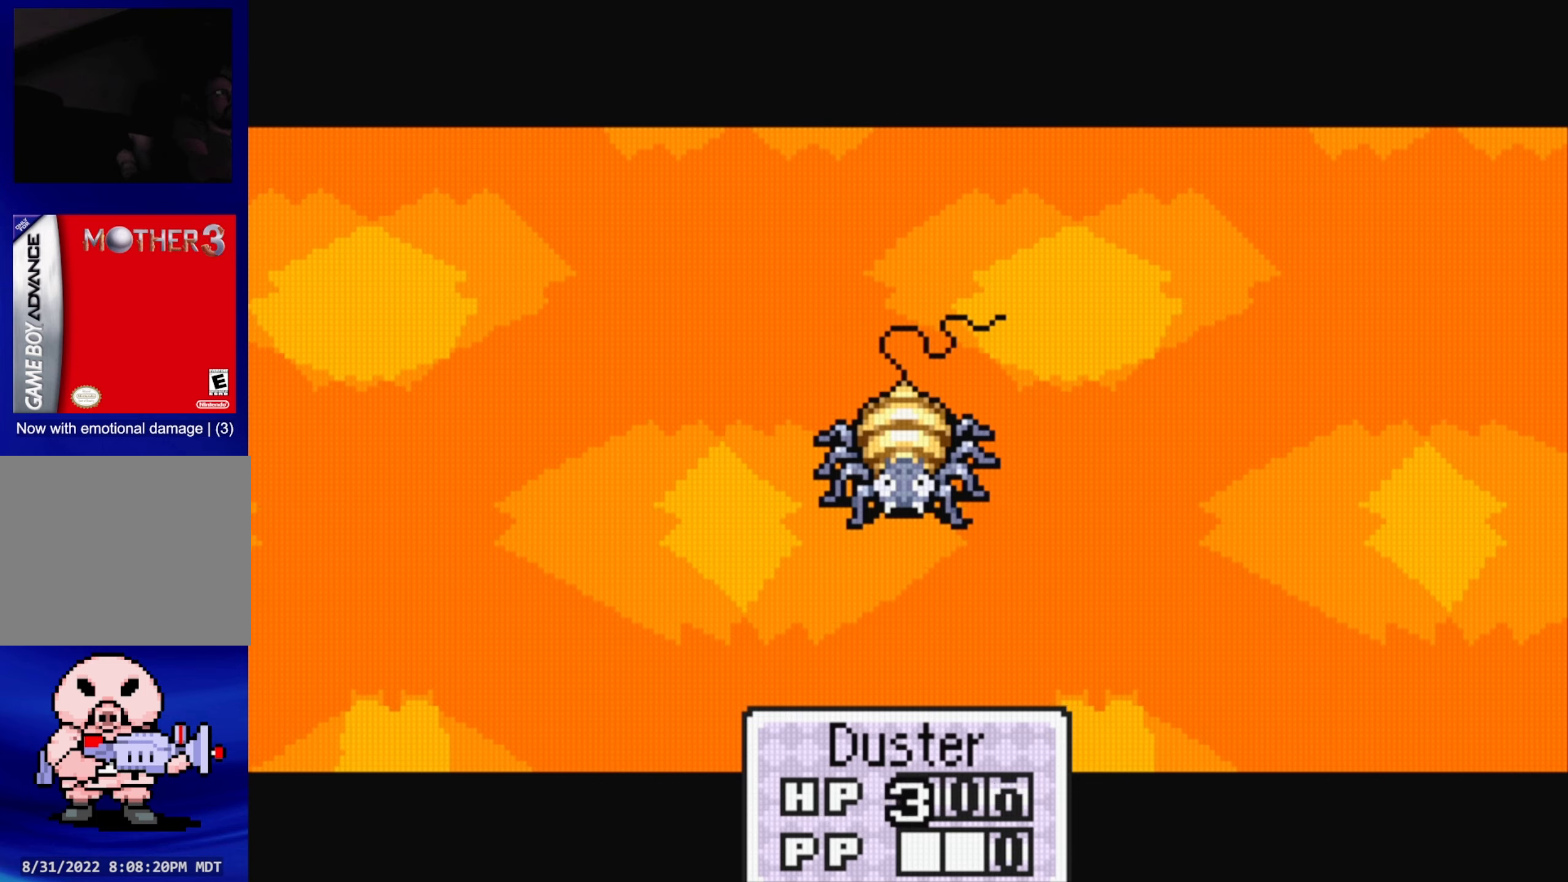
{"buttons": [], "events": [[283, "A", "down"], [433, "A", "up"]]}
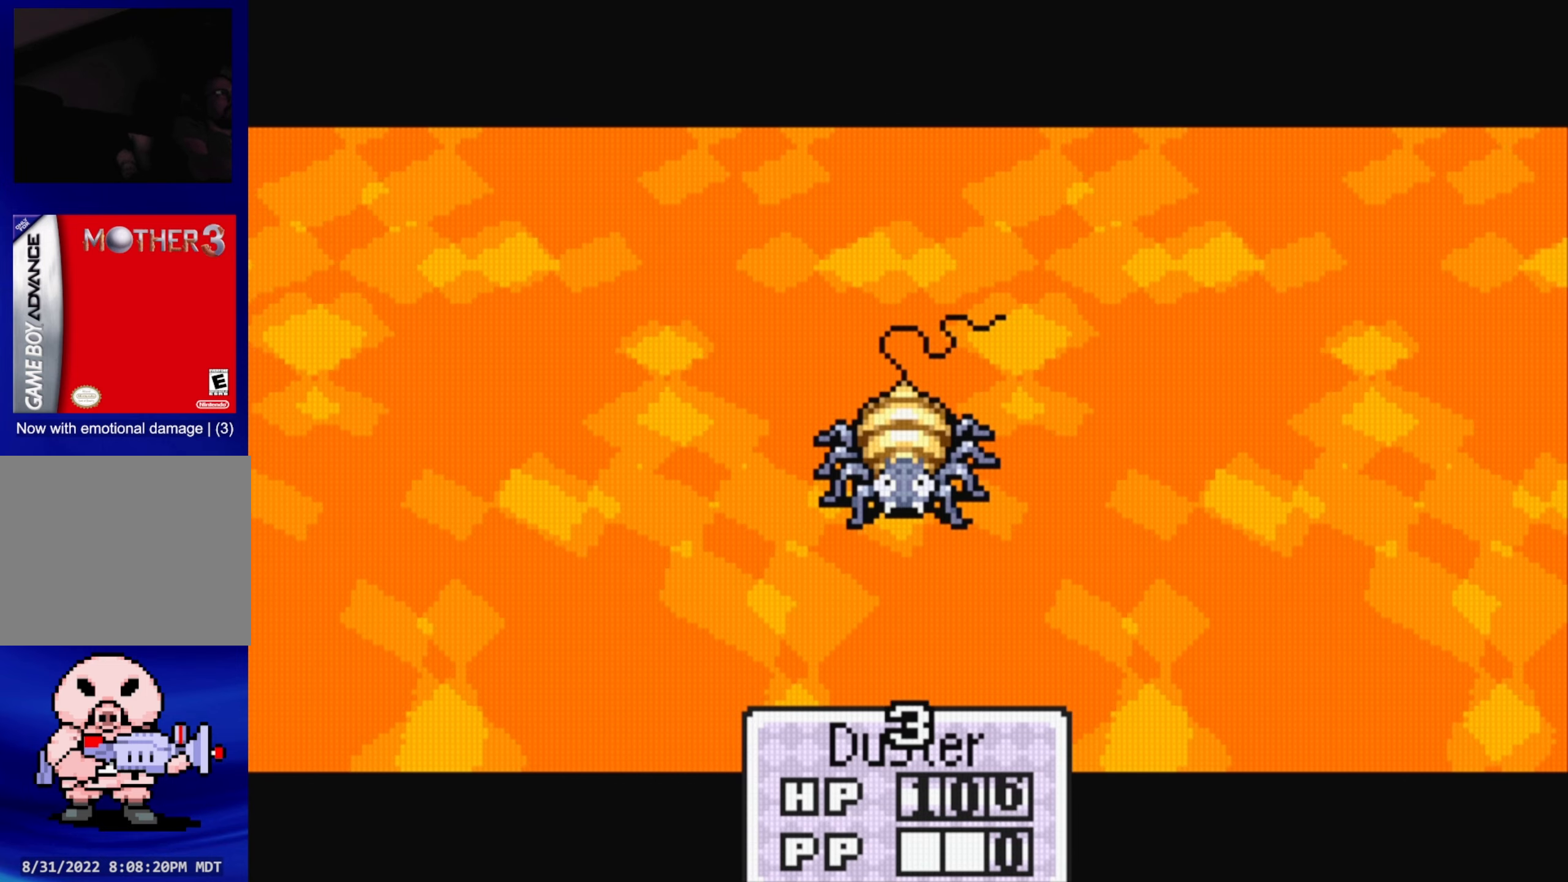
{"buttons": [], "events": [[333, "A", "down"], [467, "A", "up"]]}
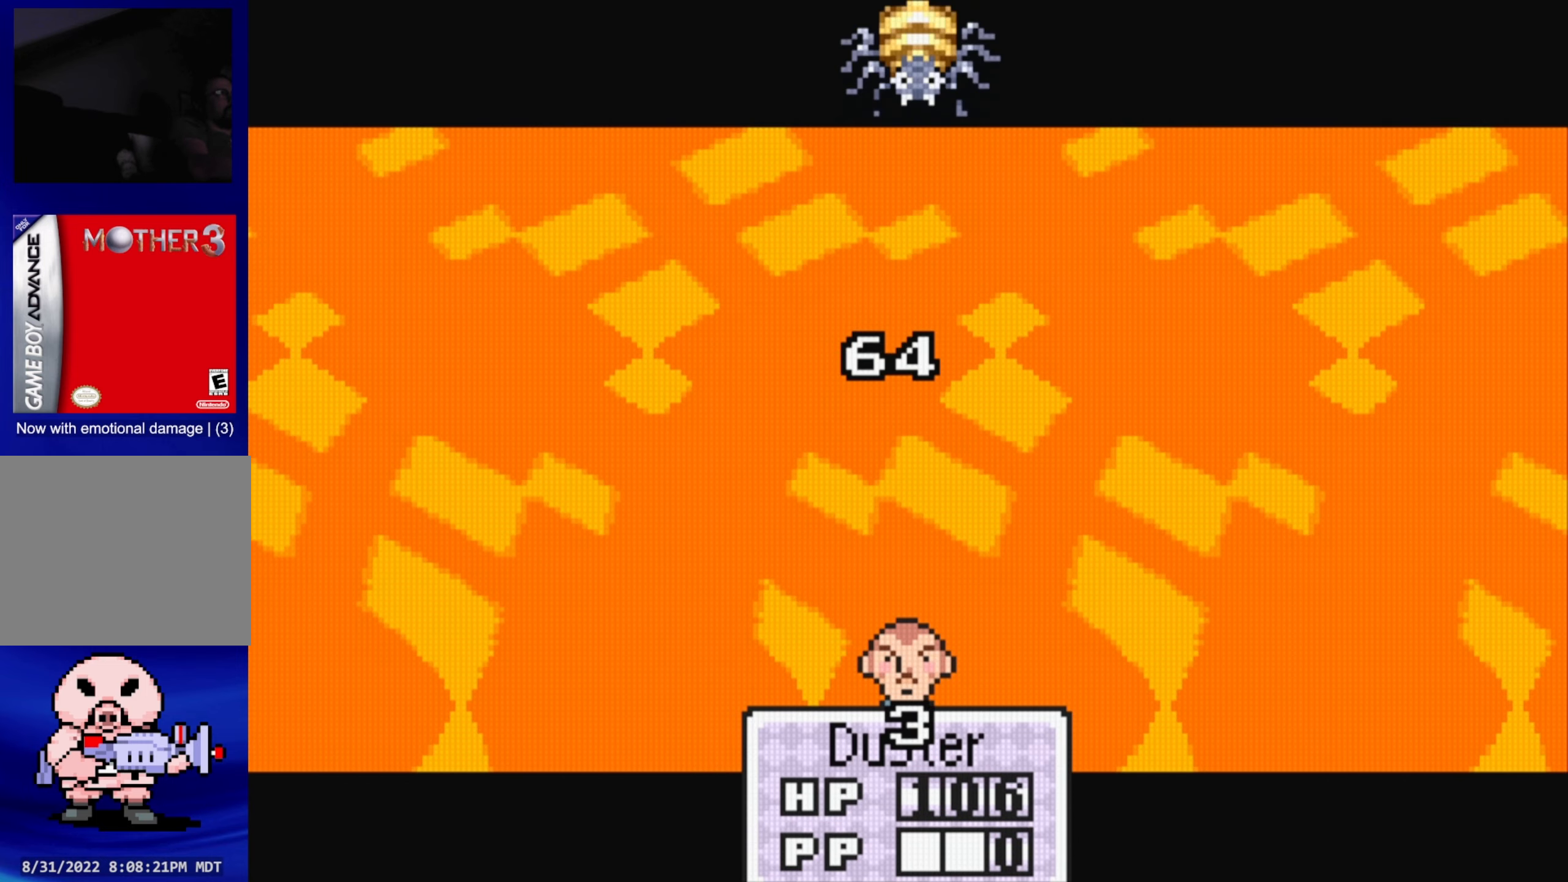
{"buttons": ["A"], "events": [[400, "A", "down"]]}